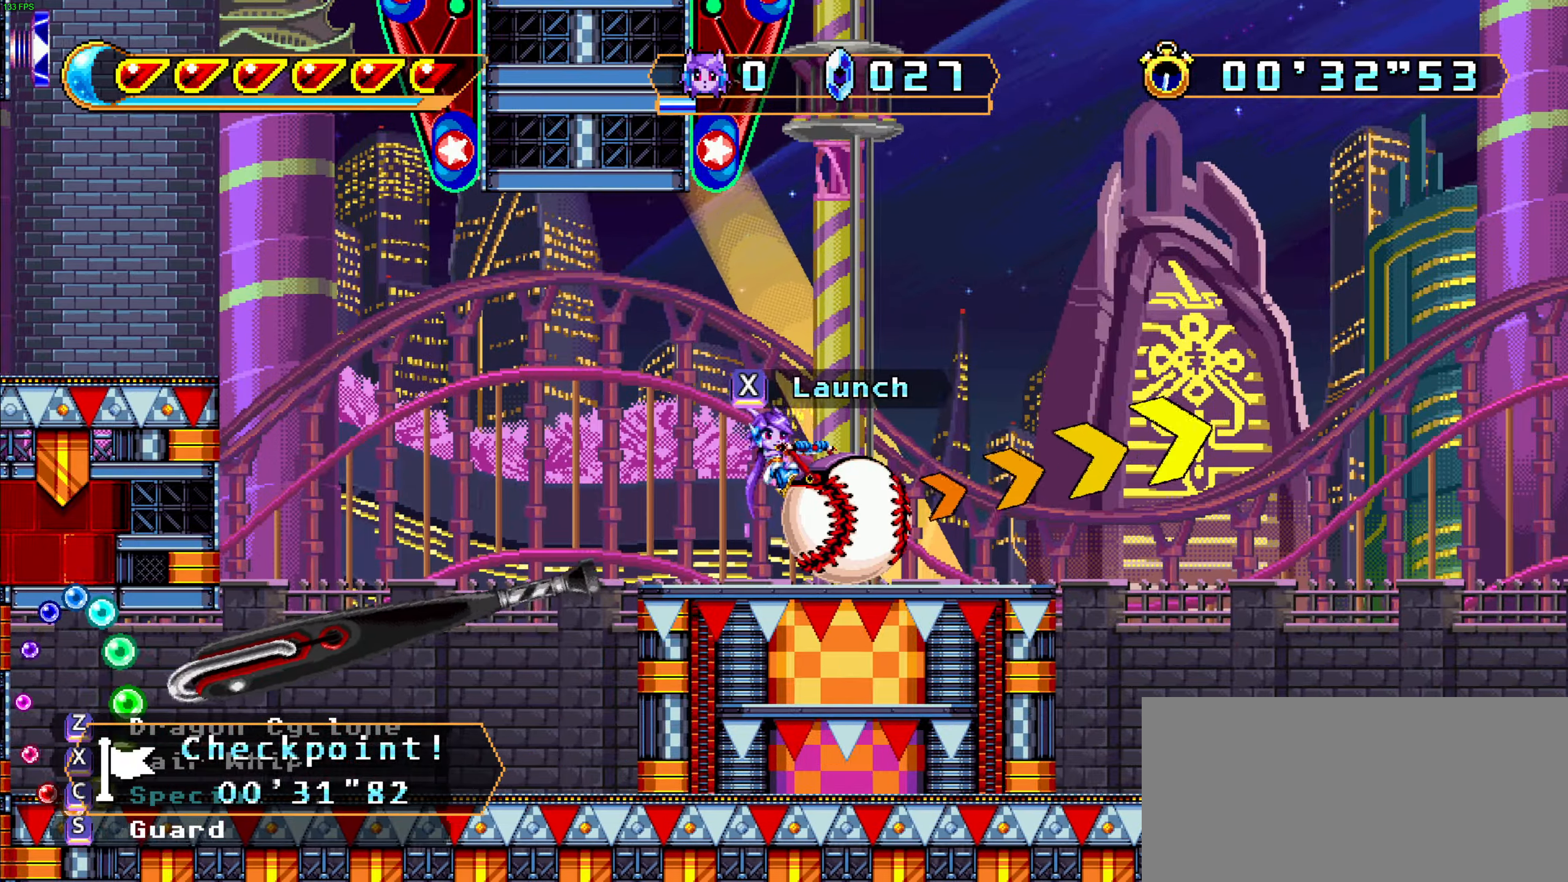
Gameplay with keyboard; each line is a JSON object with the keys held at the frame after it. "events" lists presses ("down") and releases ("up") of "c", "down", "left", "right", "s", "up", "x" and "z" between this image and that frame as [ms after this image, input, new state], when the widget could be followed in between. No other keys are recorded. Mouse input is not recorded.
{"keys": ["down", "right"], "events": [[50, "s", "down"], [134, "s", "up"], [234, "x", "down"], [317, "x", "up"], [334, "down", "down"]]}
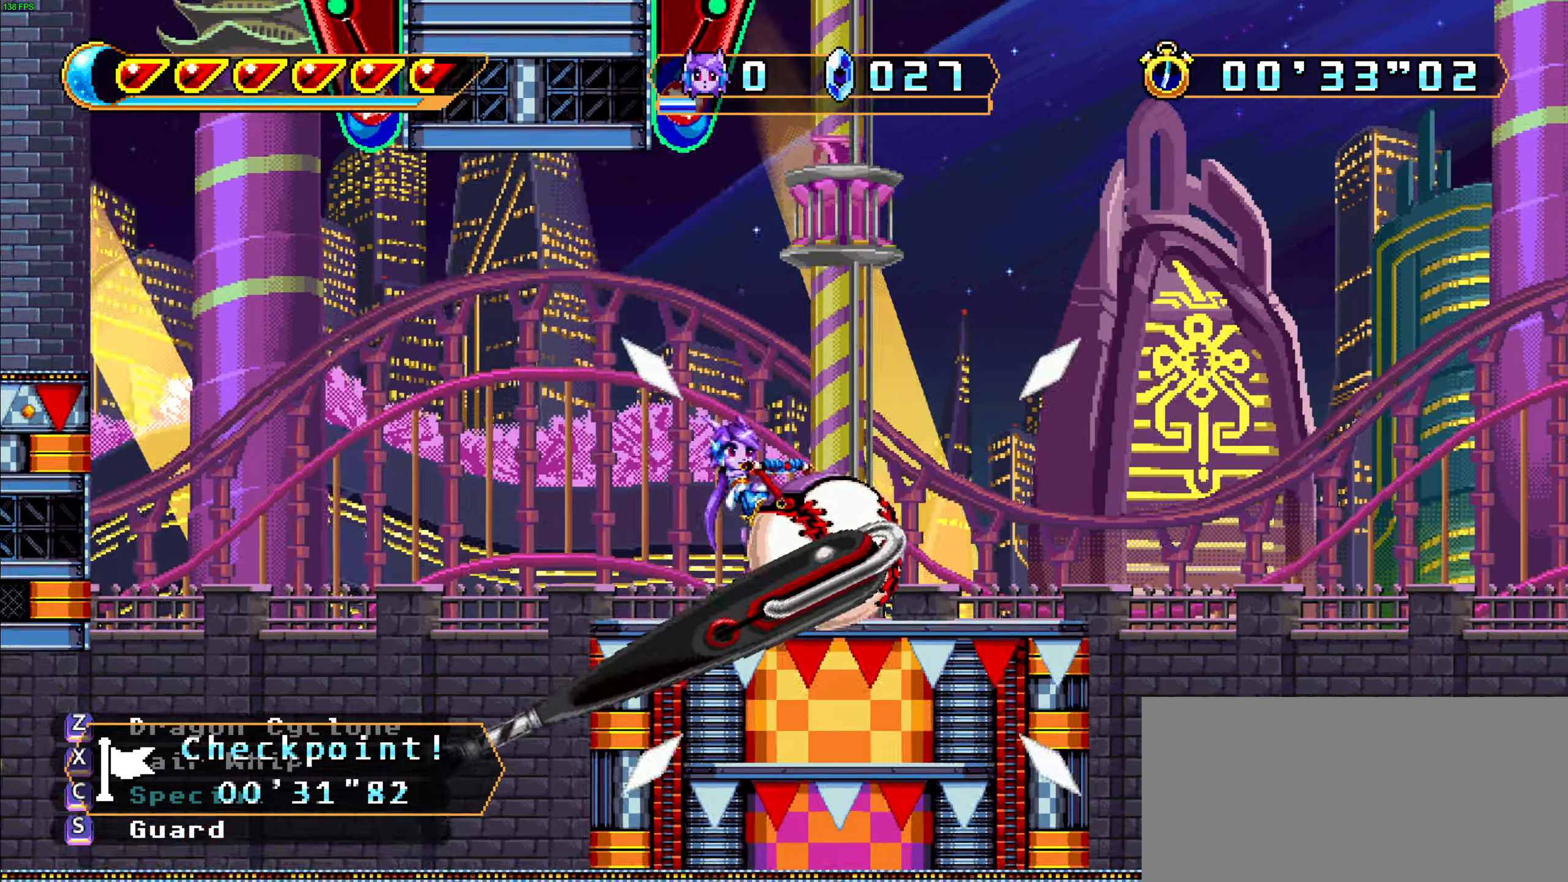
{"keys": ["down", "right"], "events": [[167, "z", "down"], [234, "z", "up"], [300, "z", "down"], [434, "z", "up"]]}
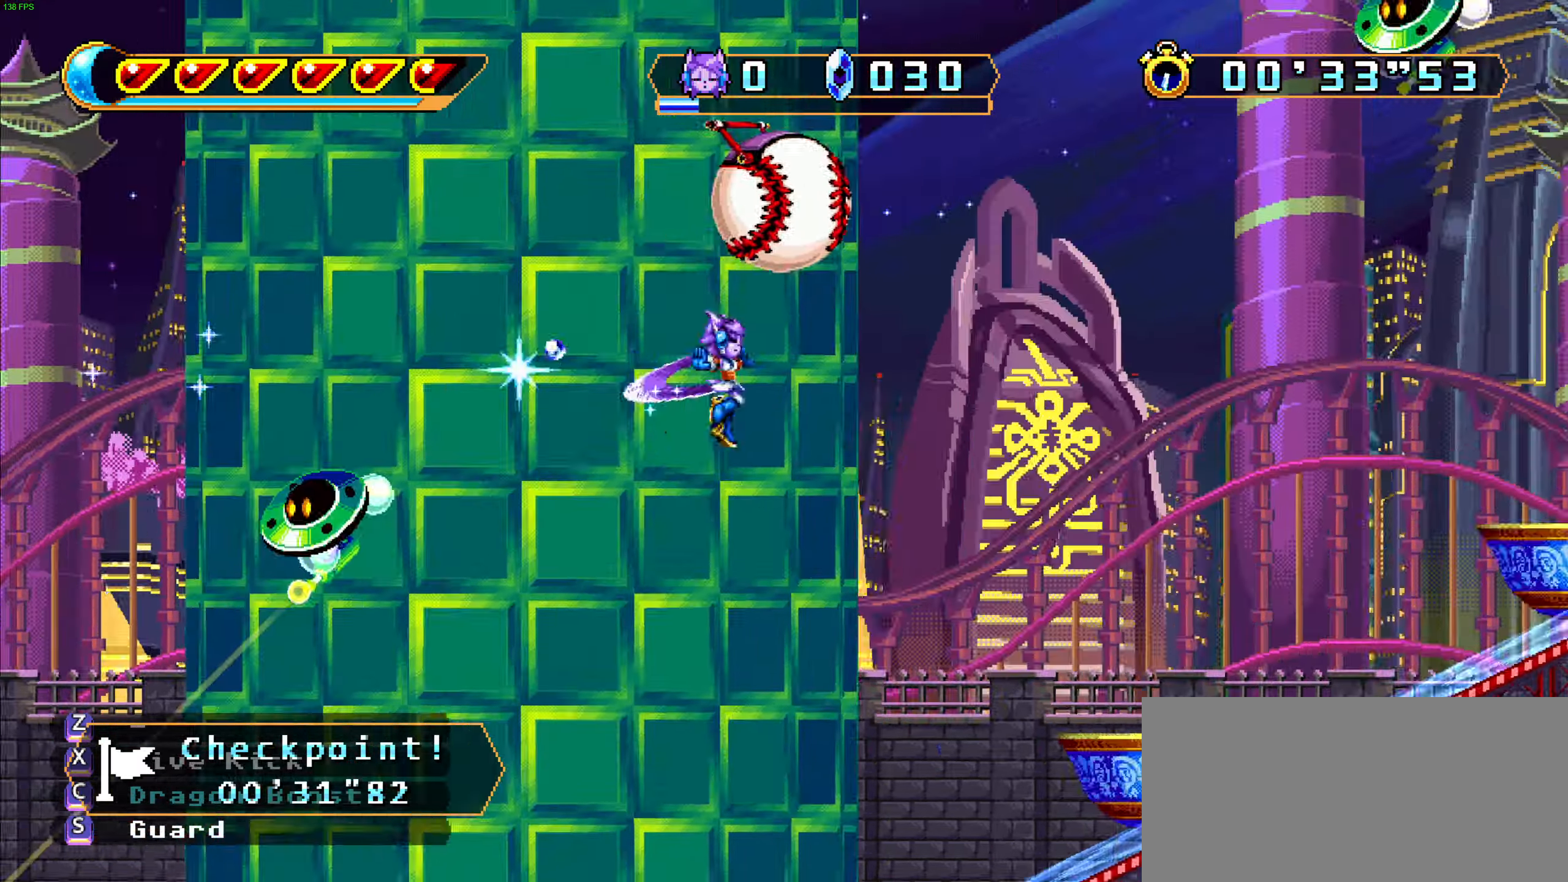
{"keys": ["right", "up"], "events": [[34, "down", "up"], [100, "up", "down"]]}
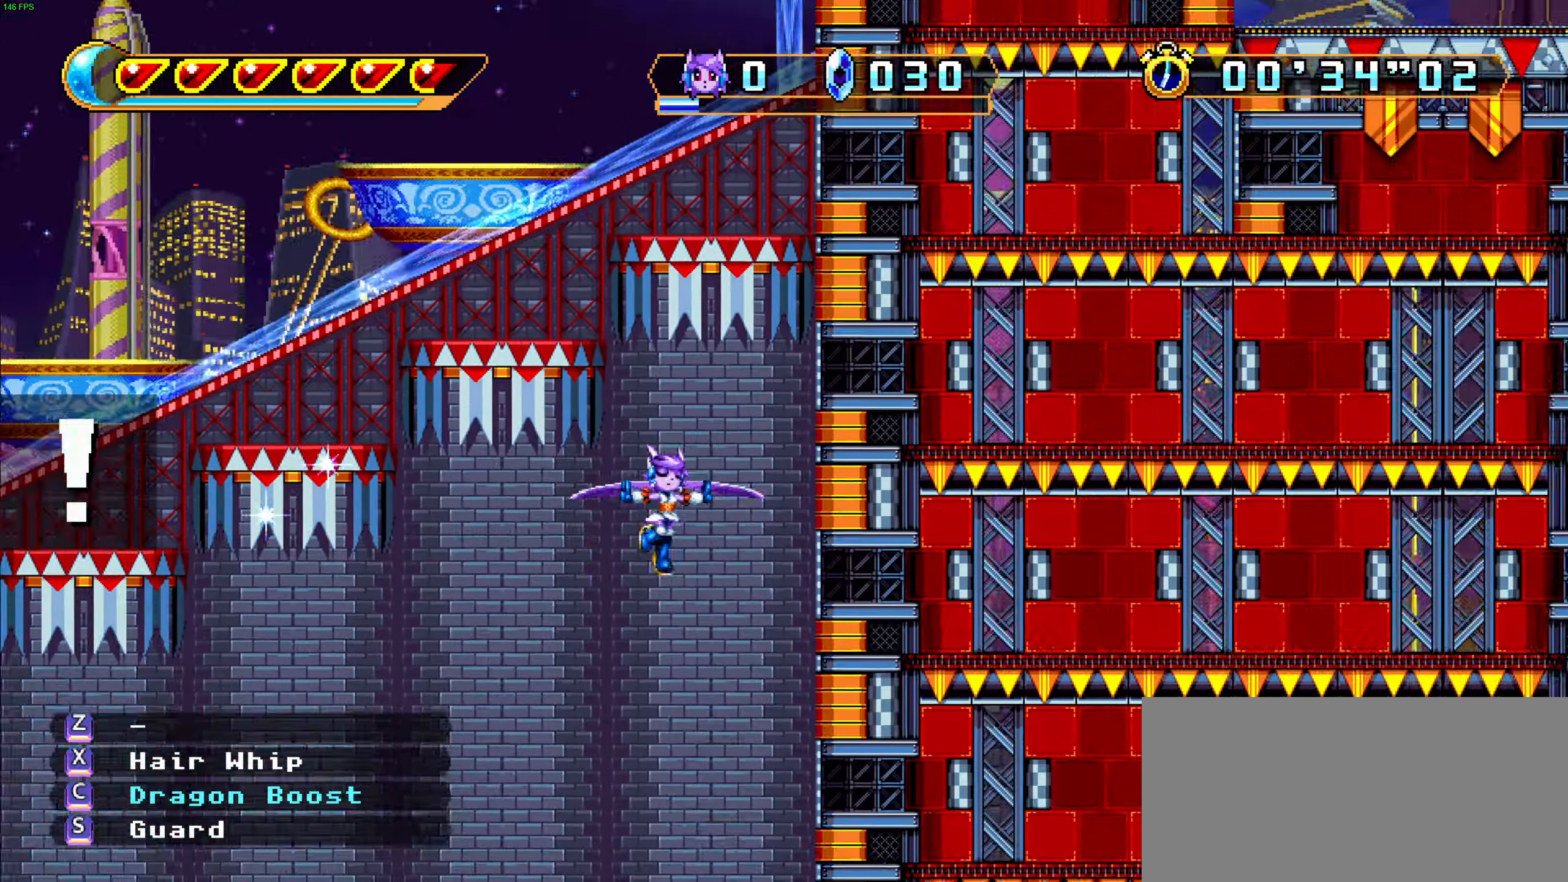
{"keys": ["c", "right", "up"], "events": [[300, "c", "down"]]}
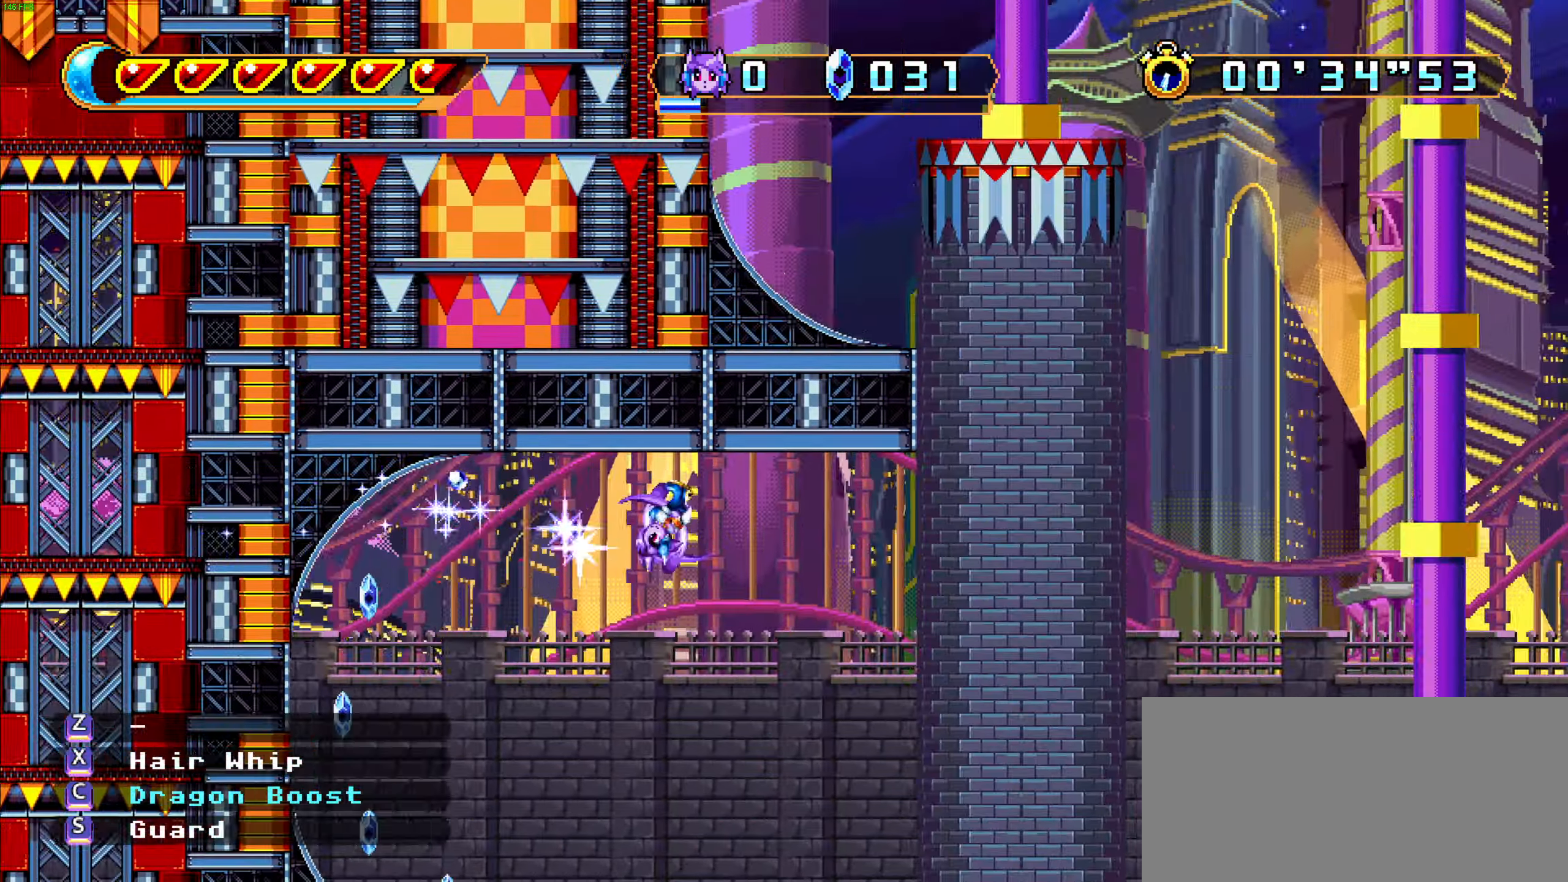
{"keys": ["c", "right"], "events": [[267, "up", "up"], [417, "c", "up"], [500, "c", "down"]]}
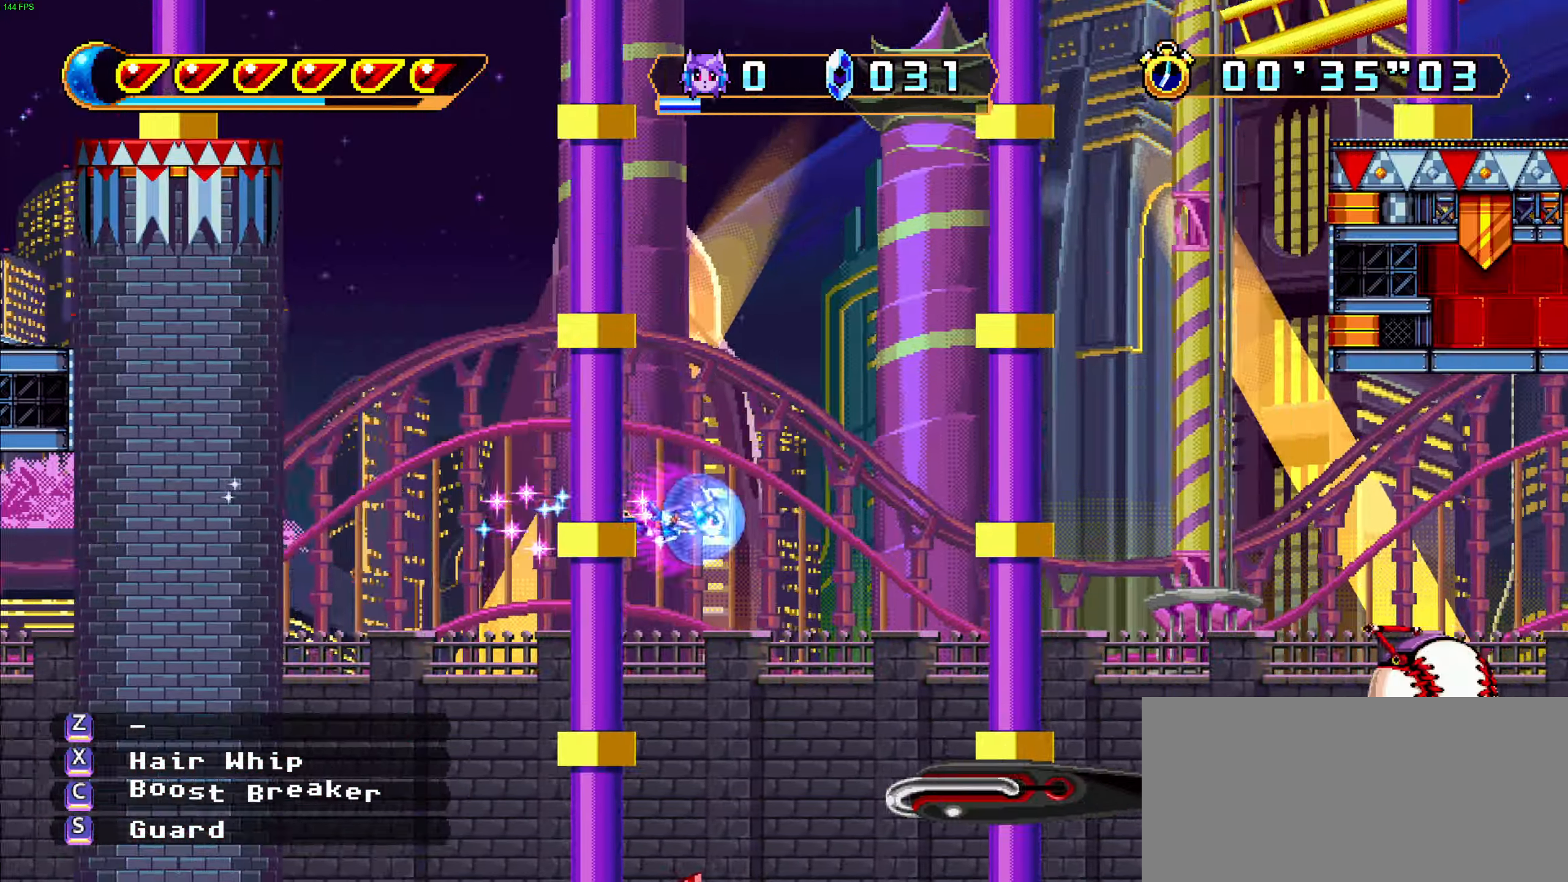
{"keys": ["right"]}
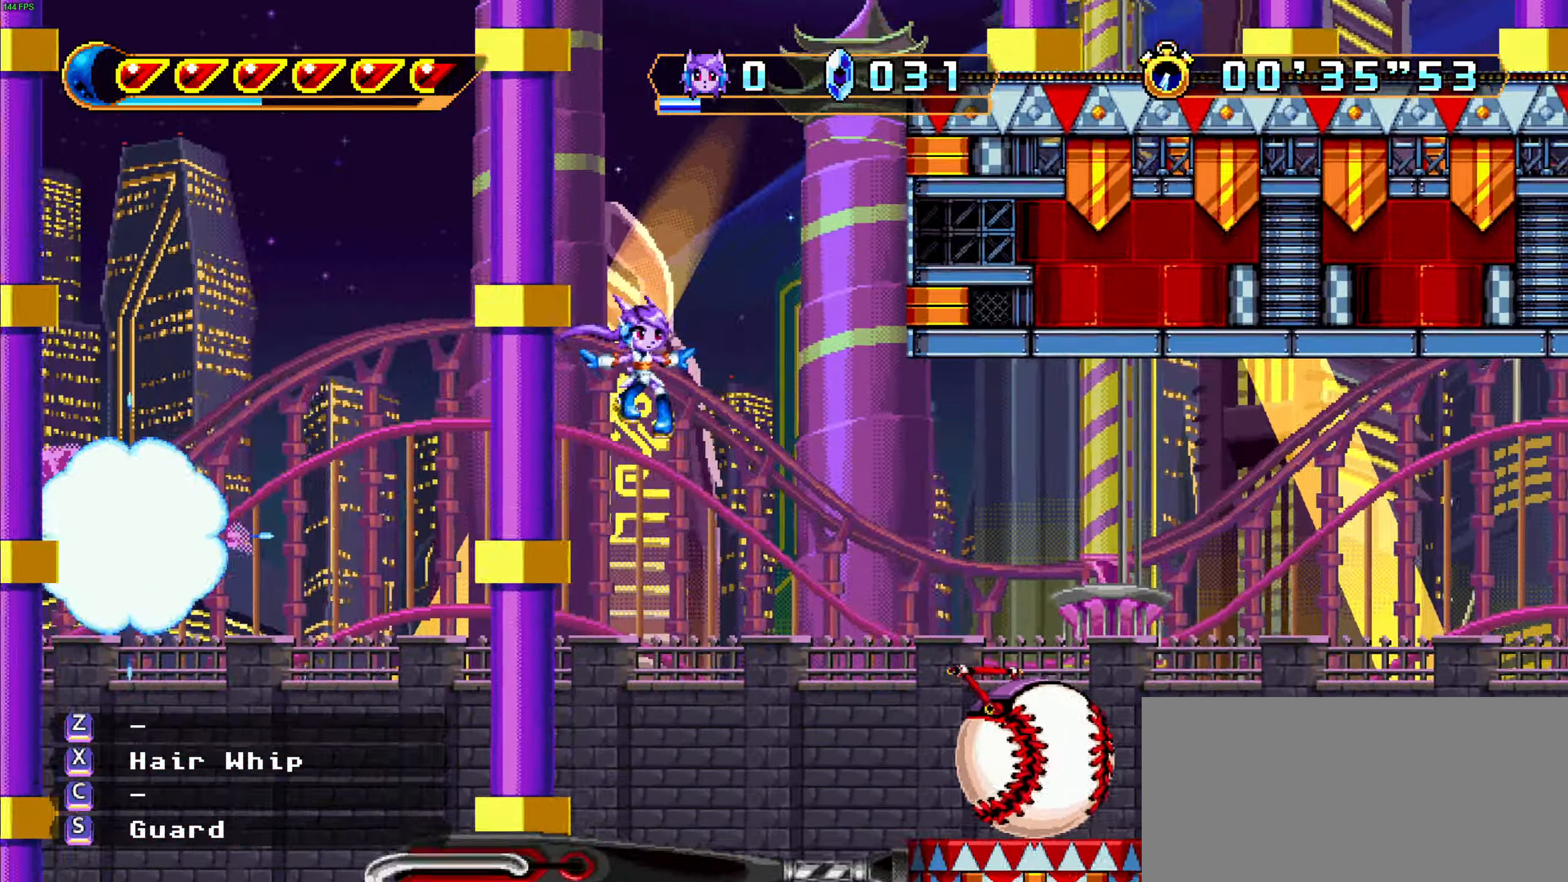
{"keys": ["right", "x"], "events": [[484, "x", "down"]]}
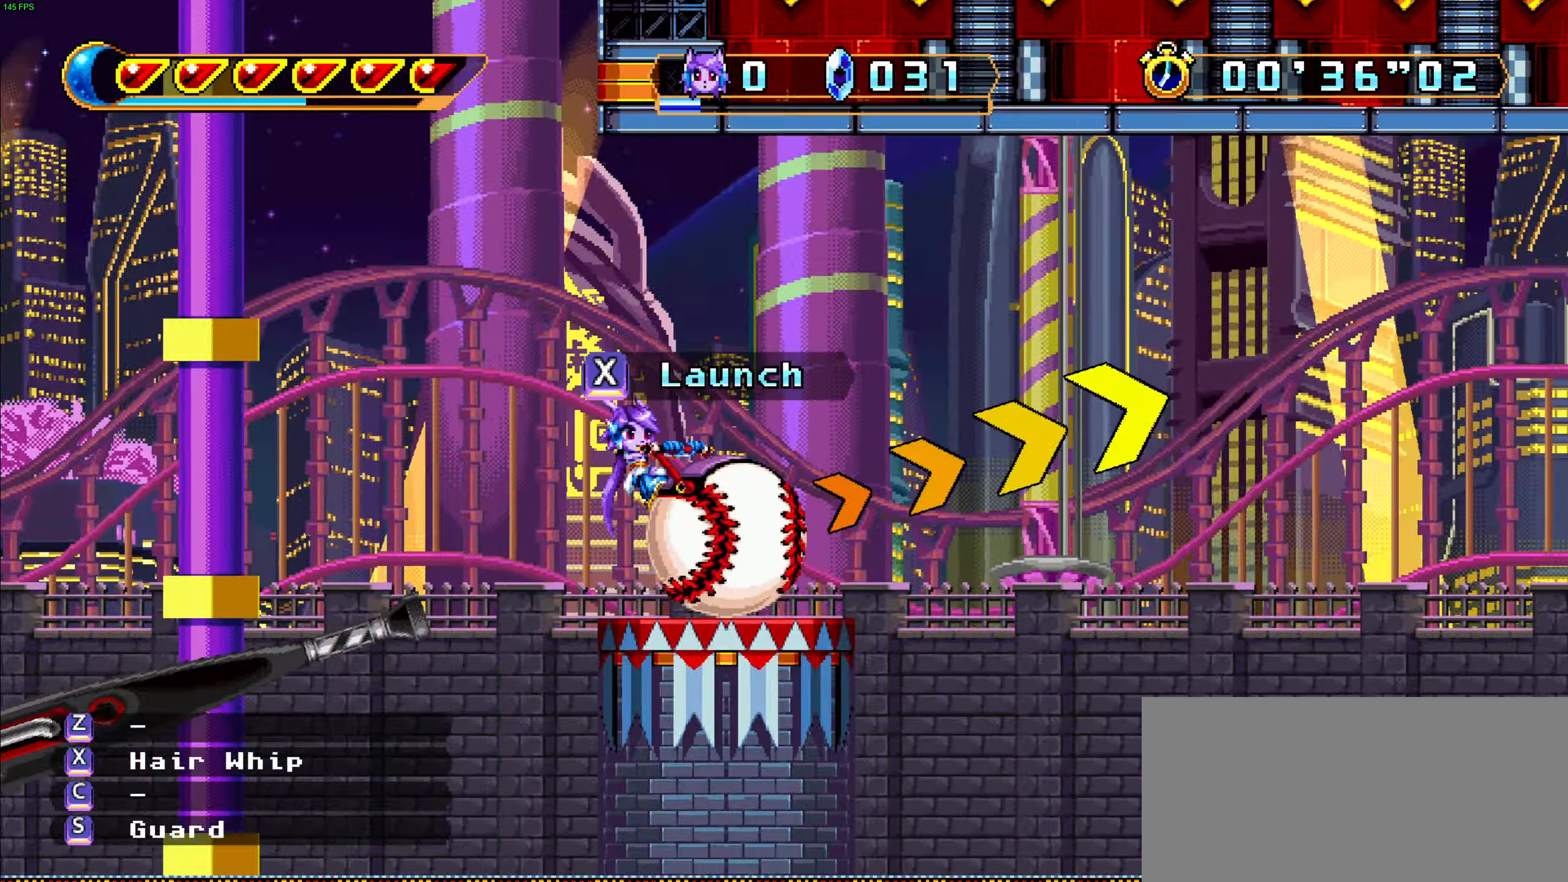
{"keys": ["right", "z"], "events": [[84, "x", "up"], [484, "z", "down"]]}
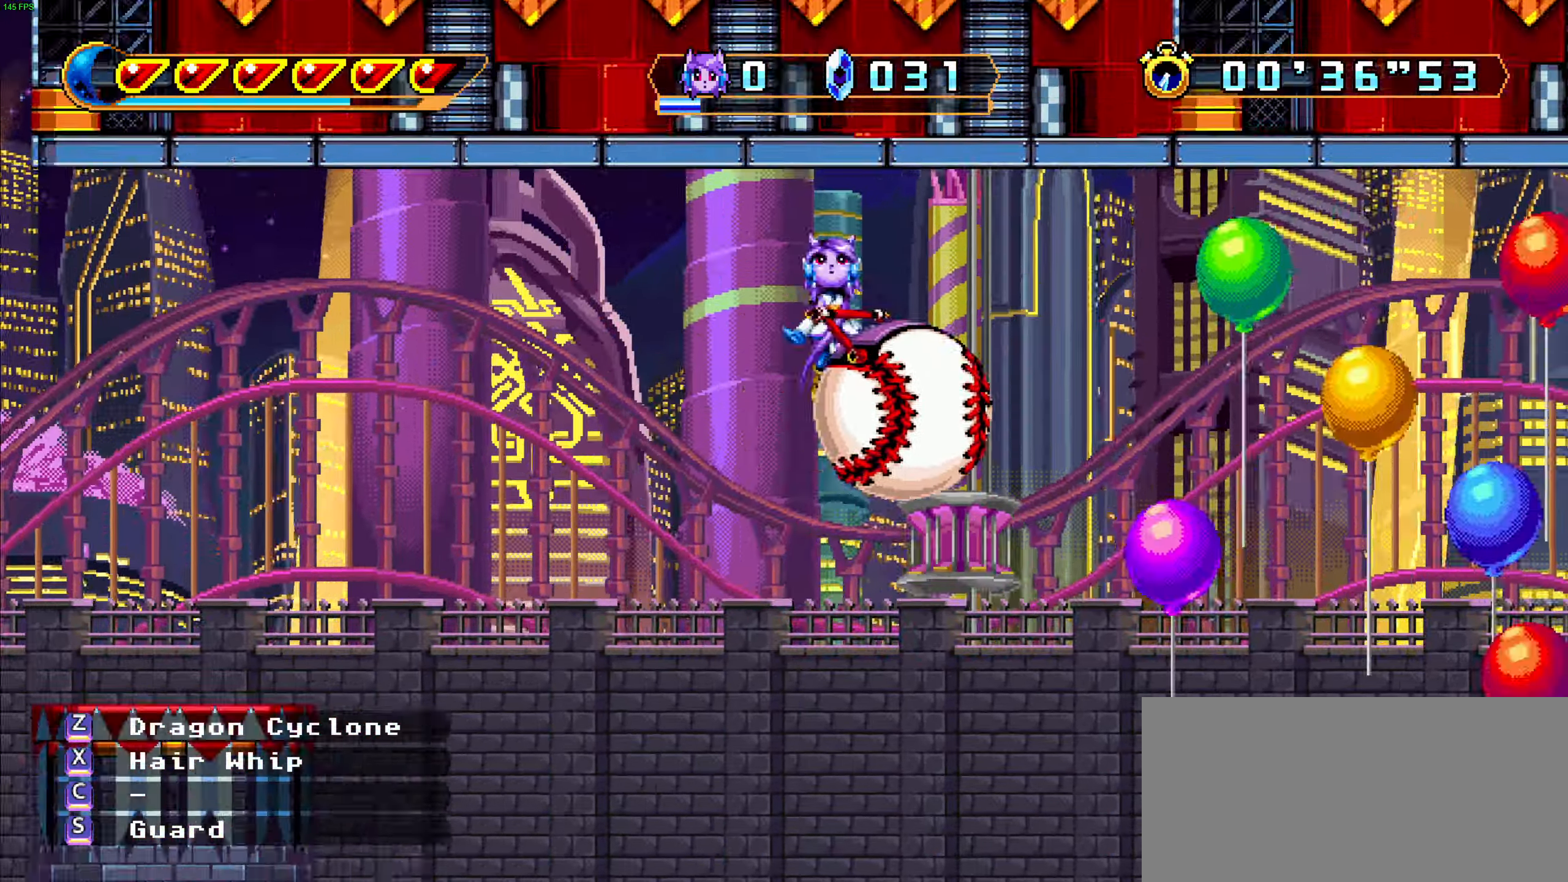
{"keys": ["right", "up", "x"], "events": [[367, "up", "down"], [467, "x", "down"], [500, "z", "up"]]}
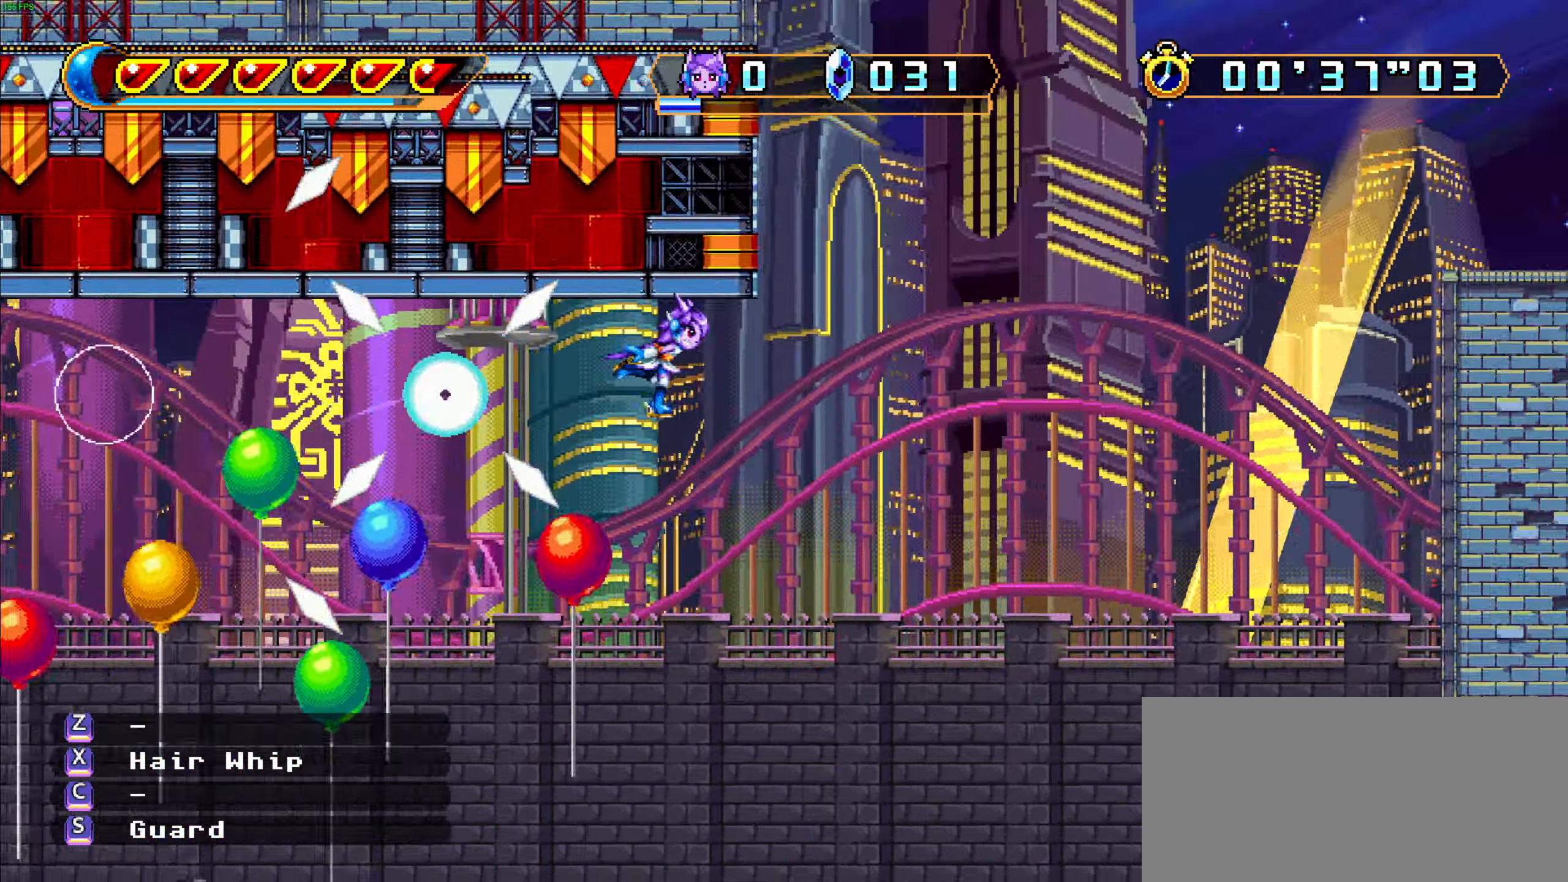
{"keys": ["right"], "events": [[100, "x", "up"], [116, "up", "up"], [183, "down", "down"], [216, "x", "down"], [300, "x", "up"], [350, "x", "down"], [450, "x", "up"], [483, "down", "up"]]}
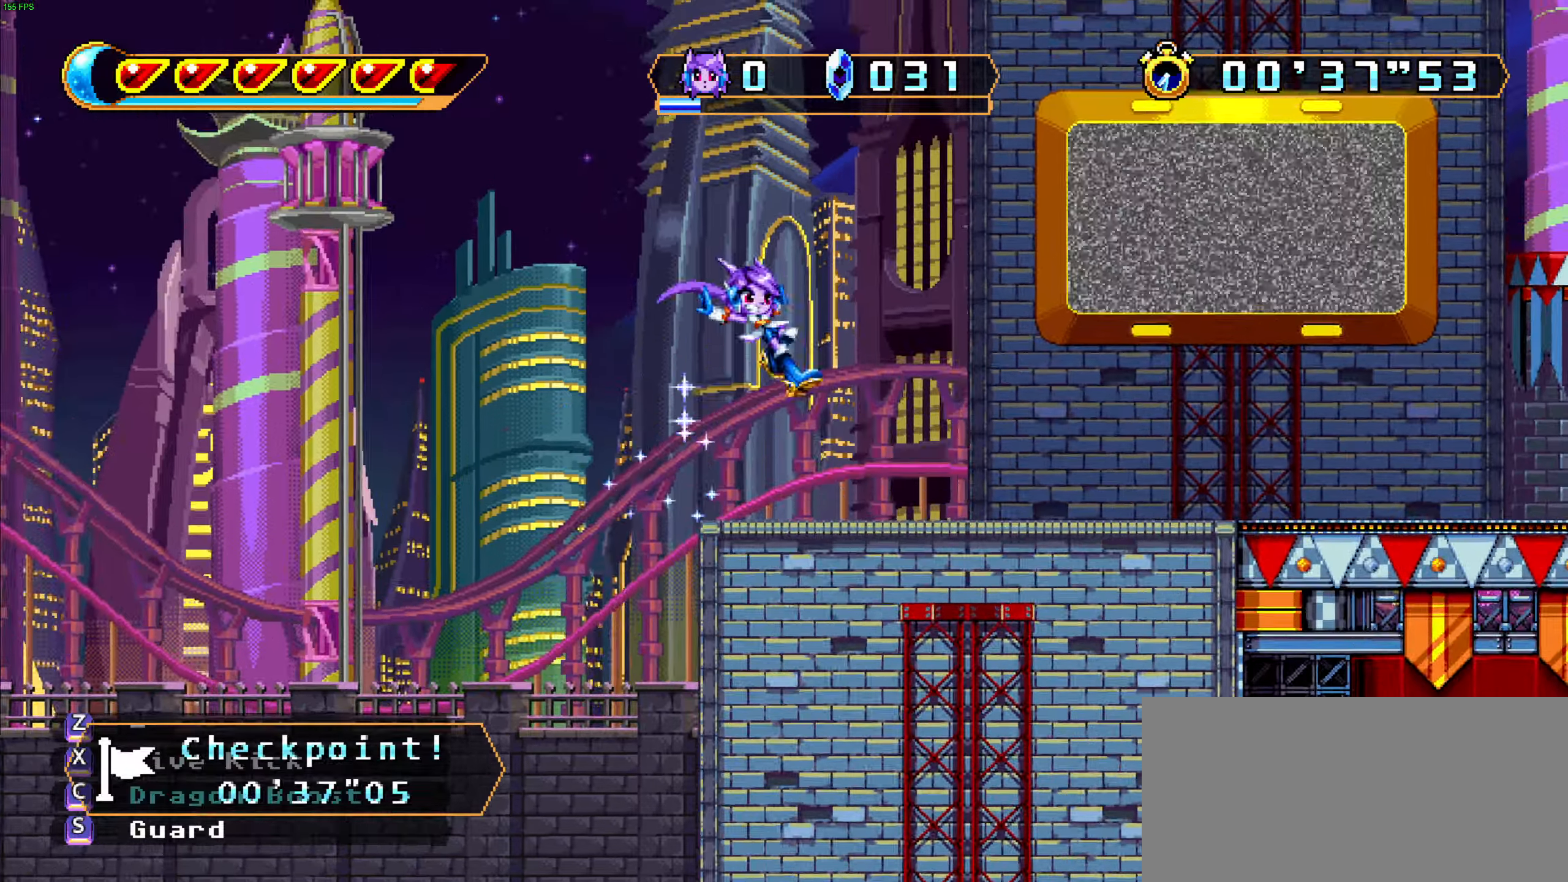
{"keys": ["right"], "events": []}
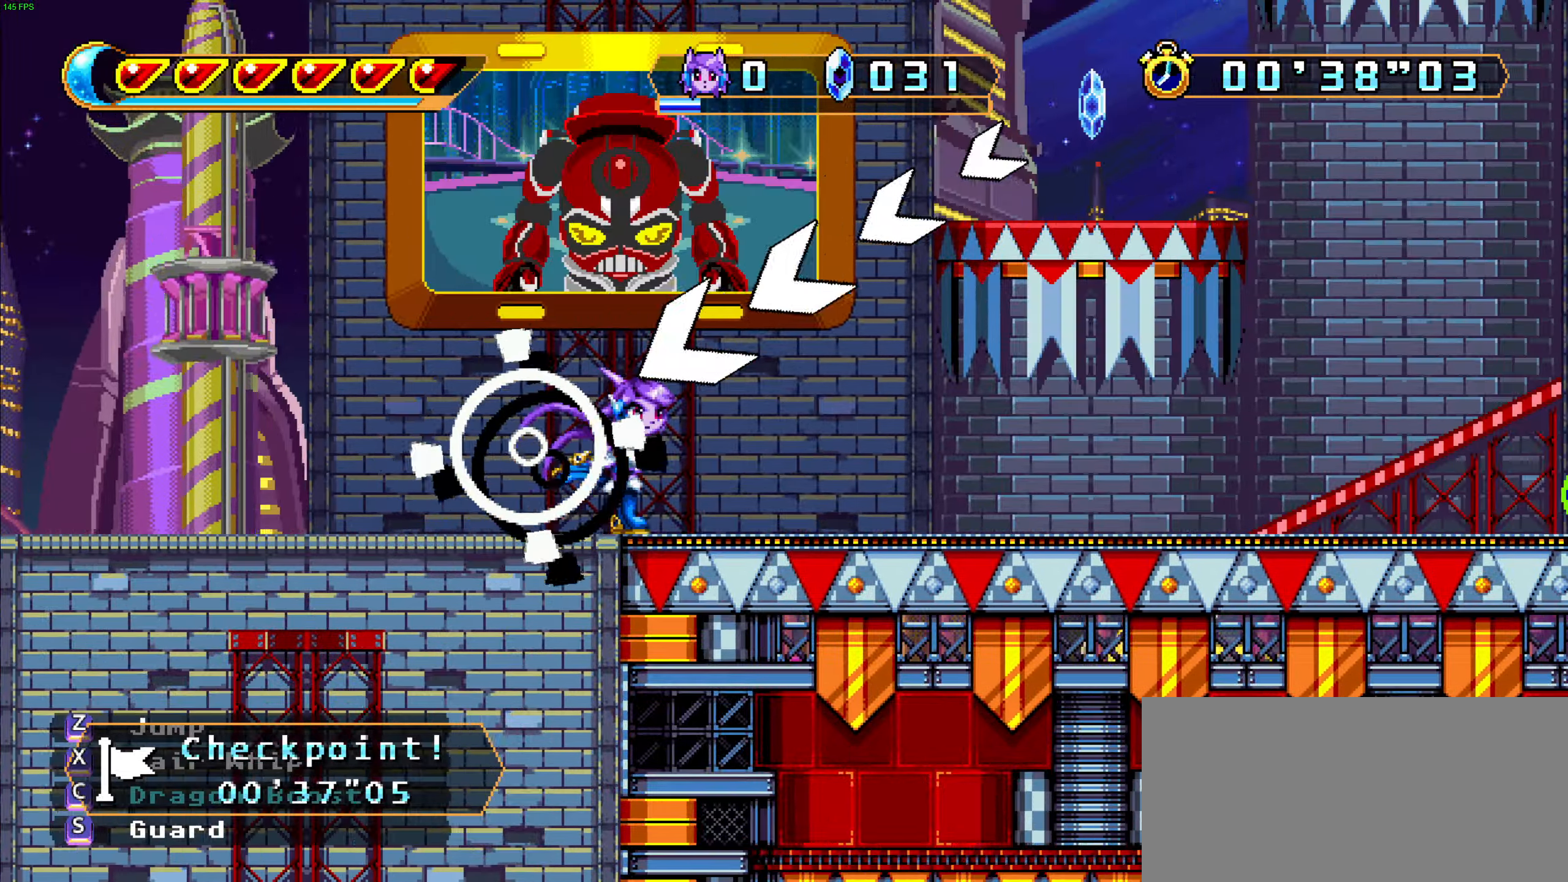
{"keys": ["down", "right"], "events": [[400, "down", "down"]]}
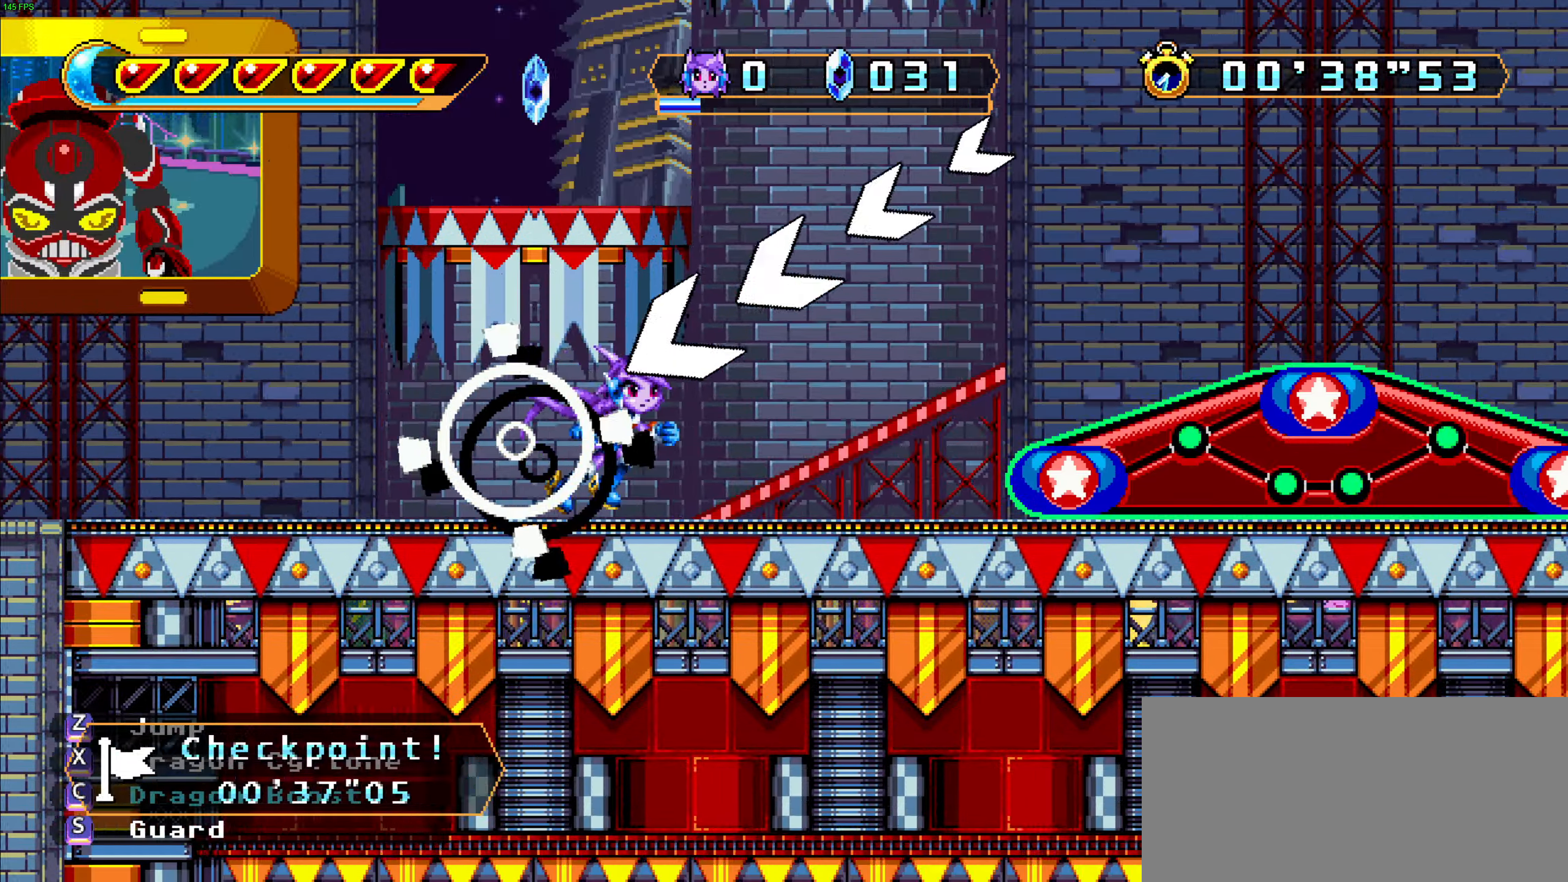
{"keys": ["down", "right", "x", "z"], "events": [[16, "z", "down"], [66, "x", "down"], [166, "z", "up"], [216, "x", "up"], [383, "z", "down"], [450, "x", "down"]]}
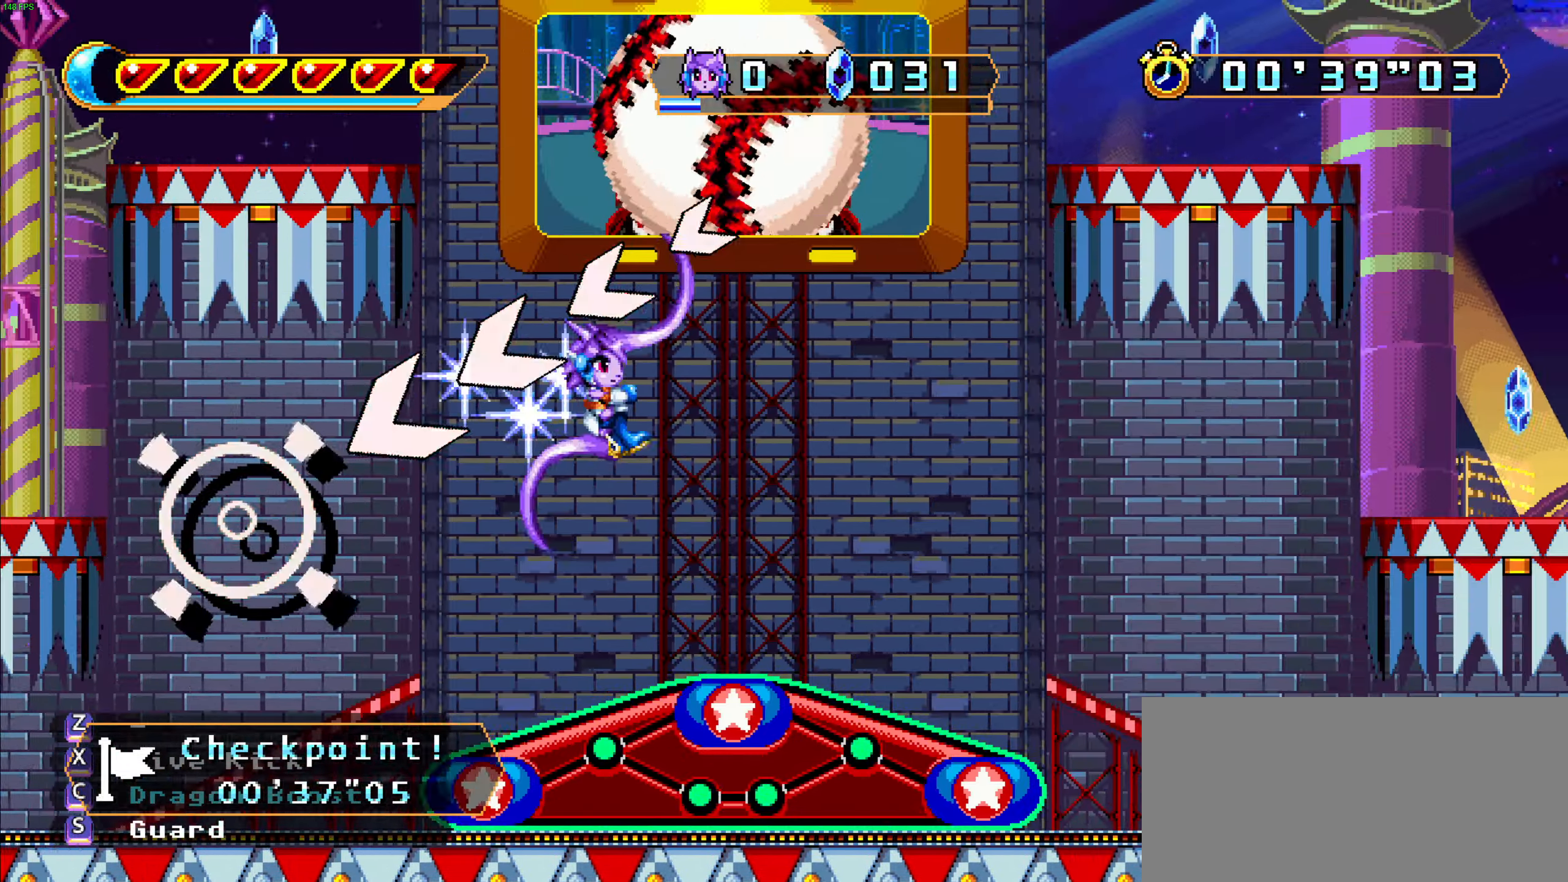
{"keys": ["right"], "events": [[50, "x", "up"], [83, "z", "up"], [316, "down", "up"]]}
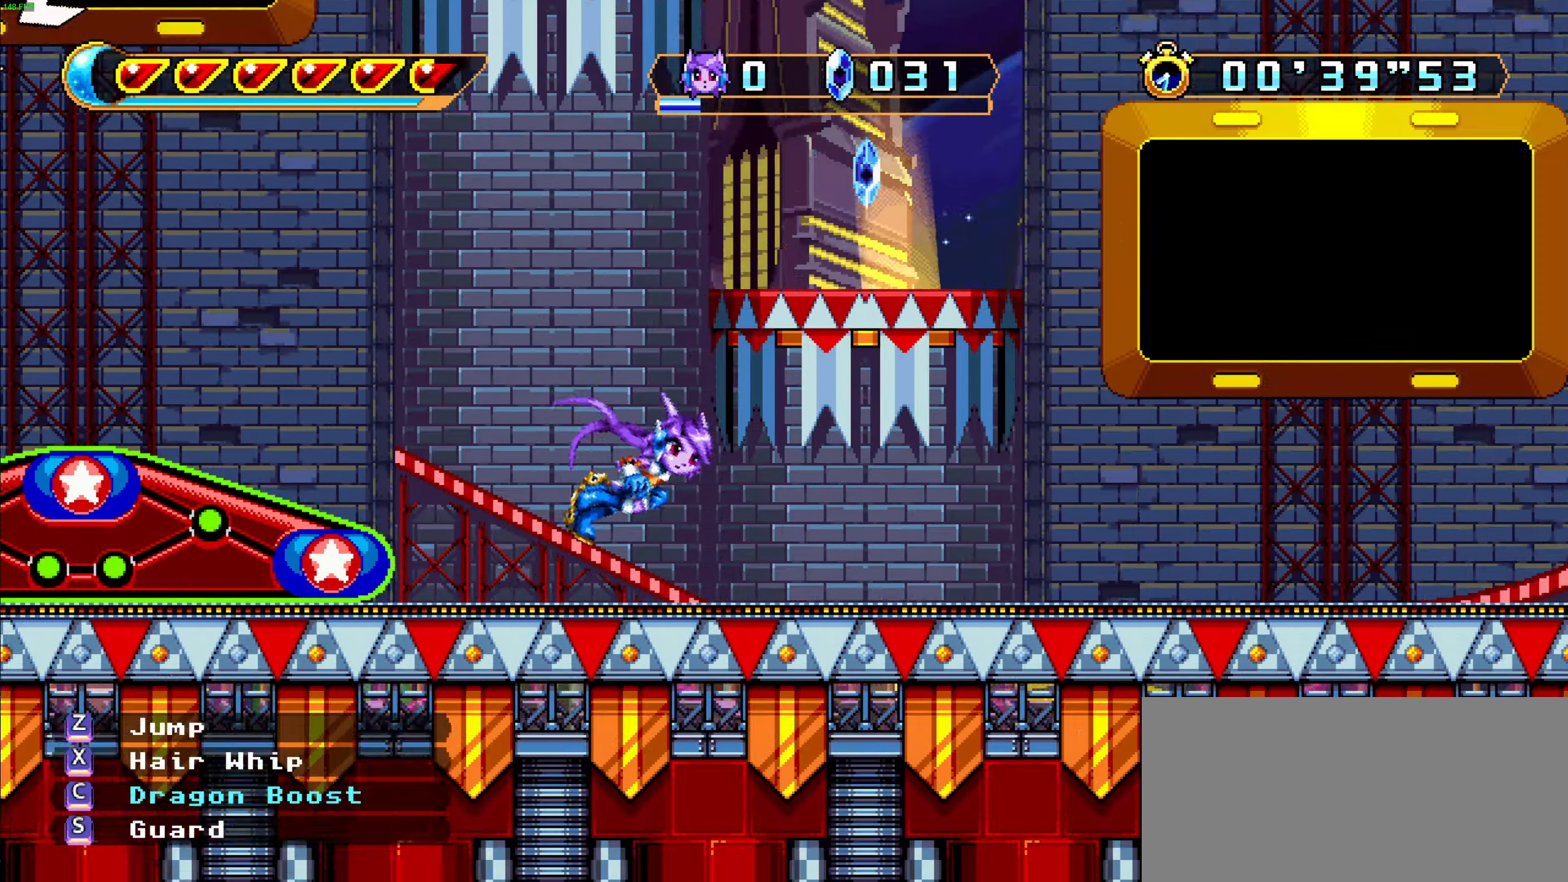
{"keys": ["c", "right"], "events": [[116, "c", "down"]]}
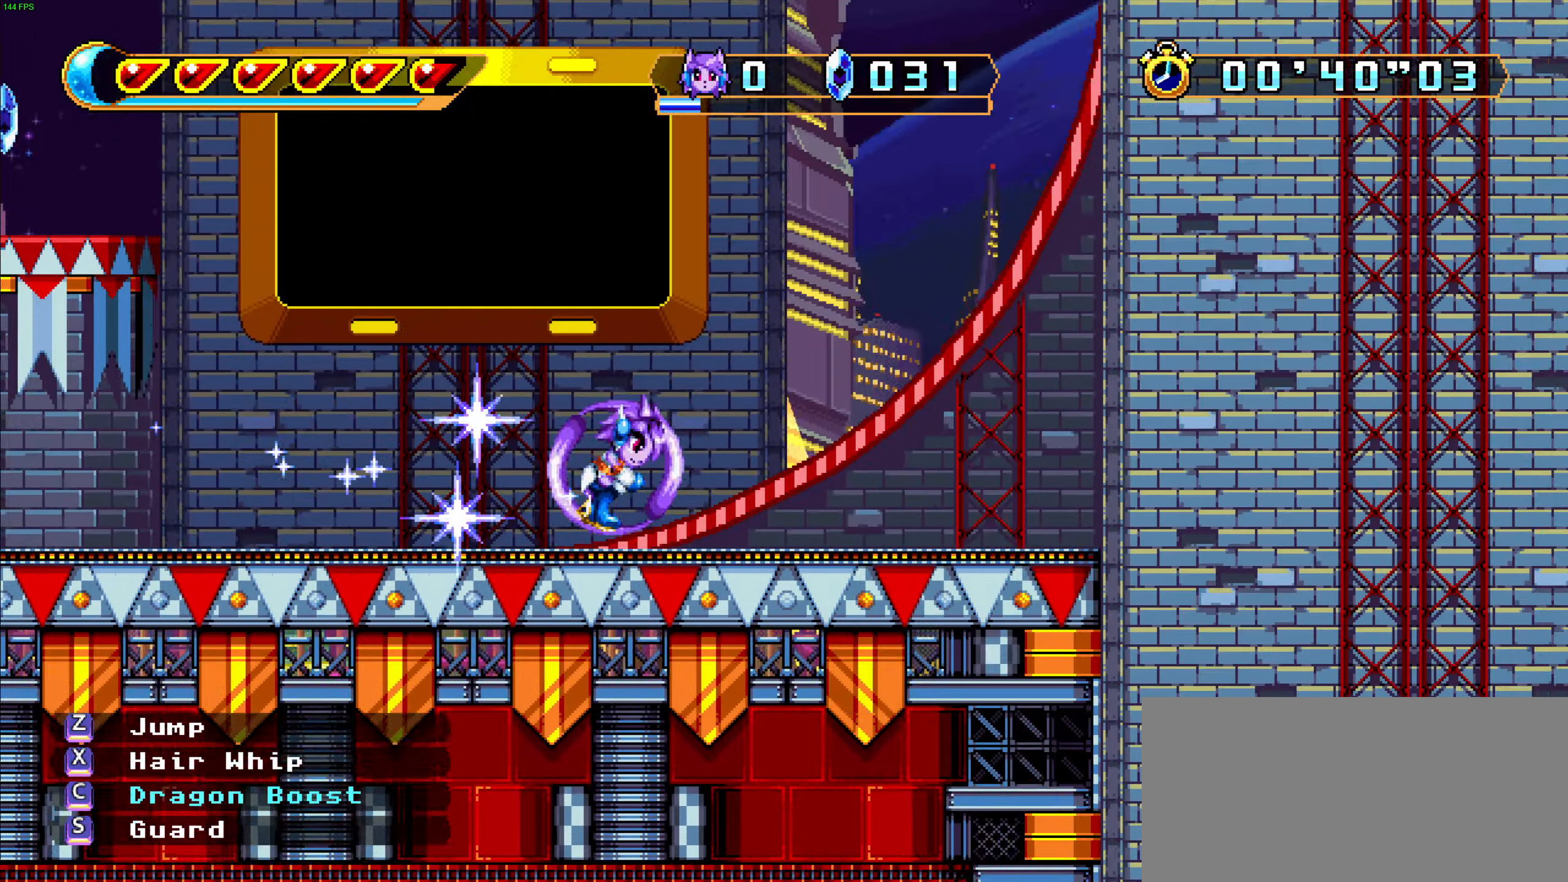
{"keys": ["c", "right"], "events": []}
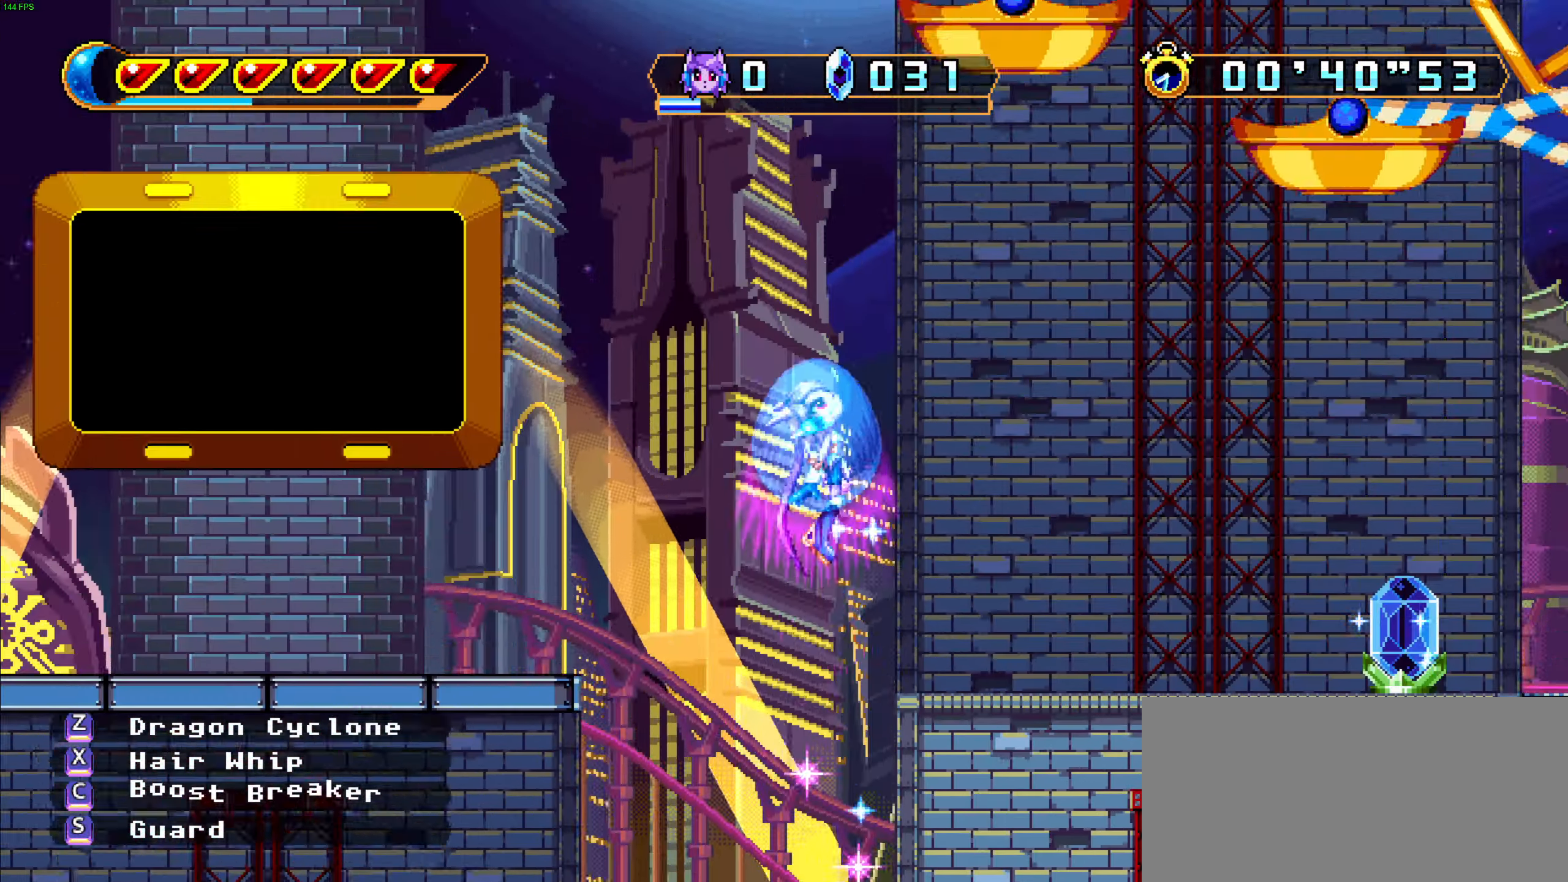
{"keys": ["down", "right", "x"], "events": [[266, "down", "down"], [383, "c", "up"], [450, "x", "down"]]}
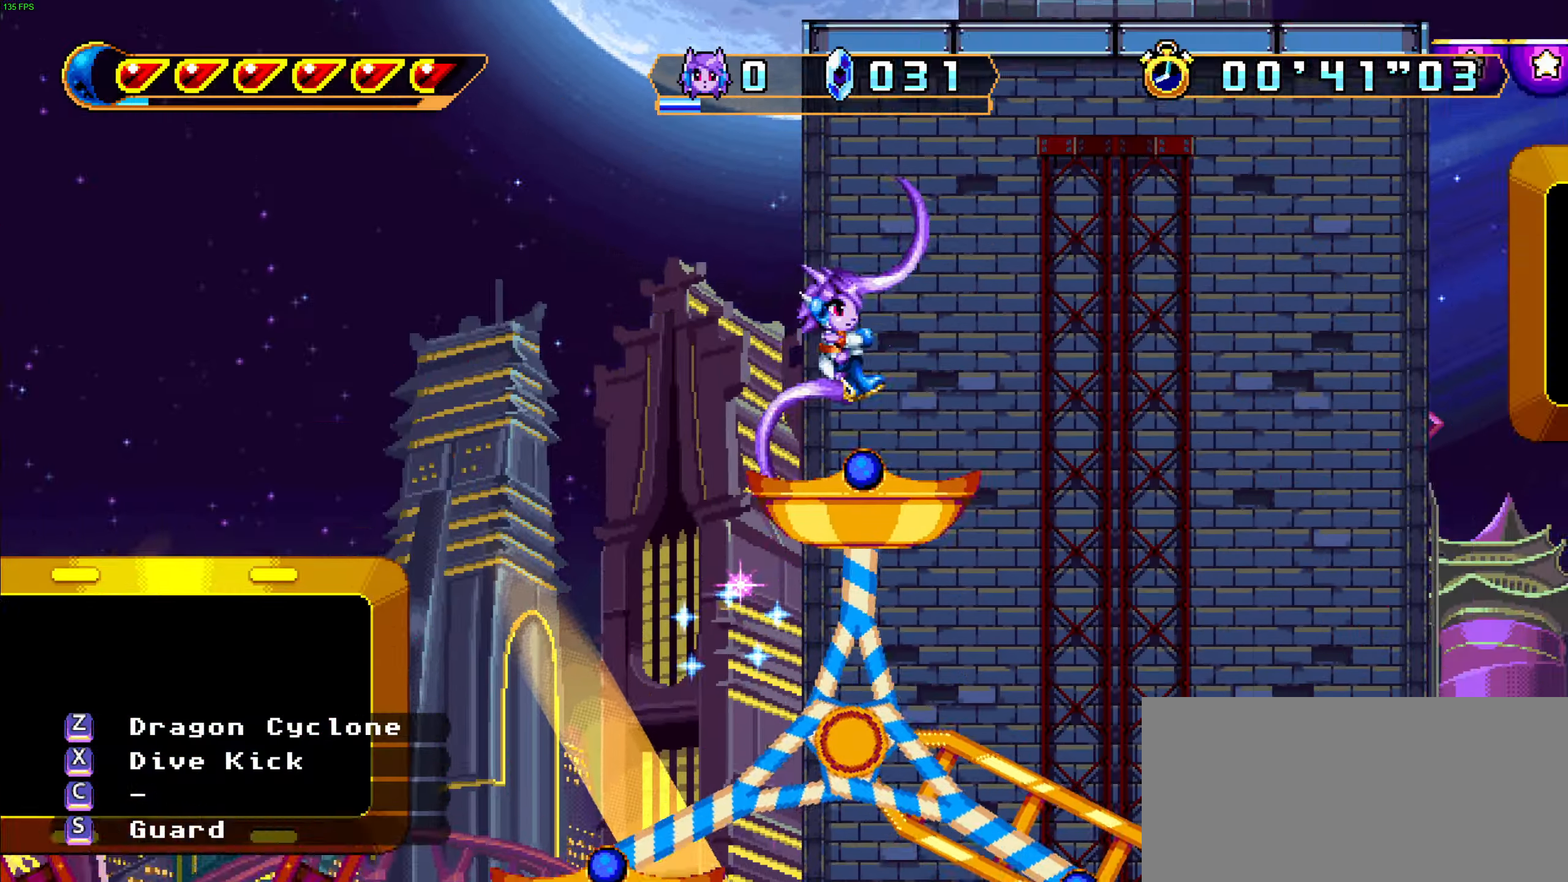
{"keys": ["down", "right"], "events": [[100, "x", "up"], [250, "z", "down"], [300, "x", "down"], [366, "z", "up"], [416, "x", "up"]]}
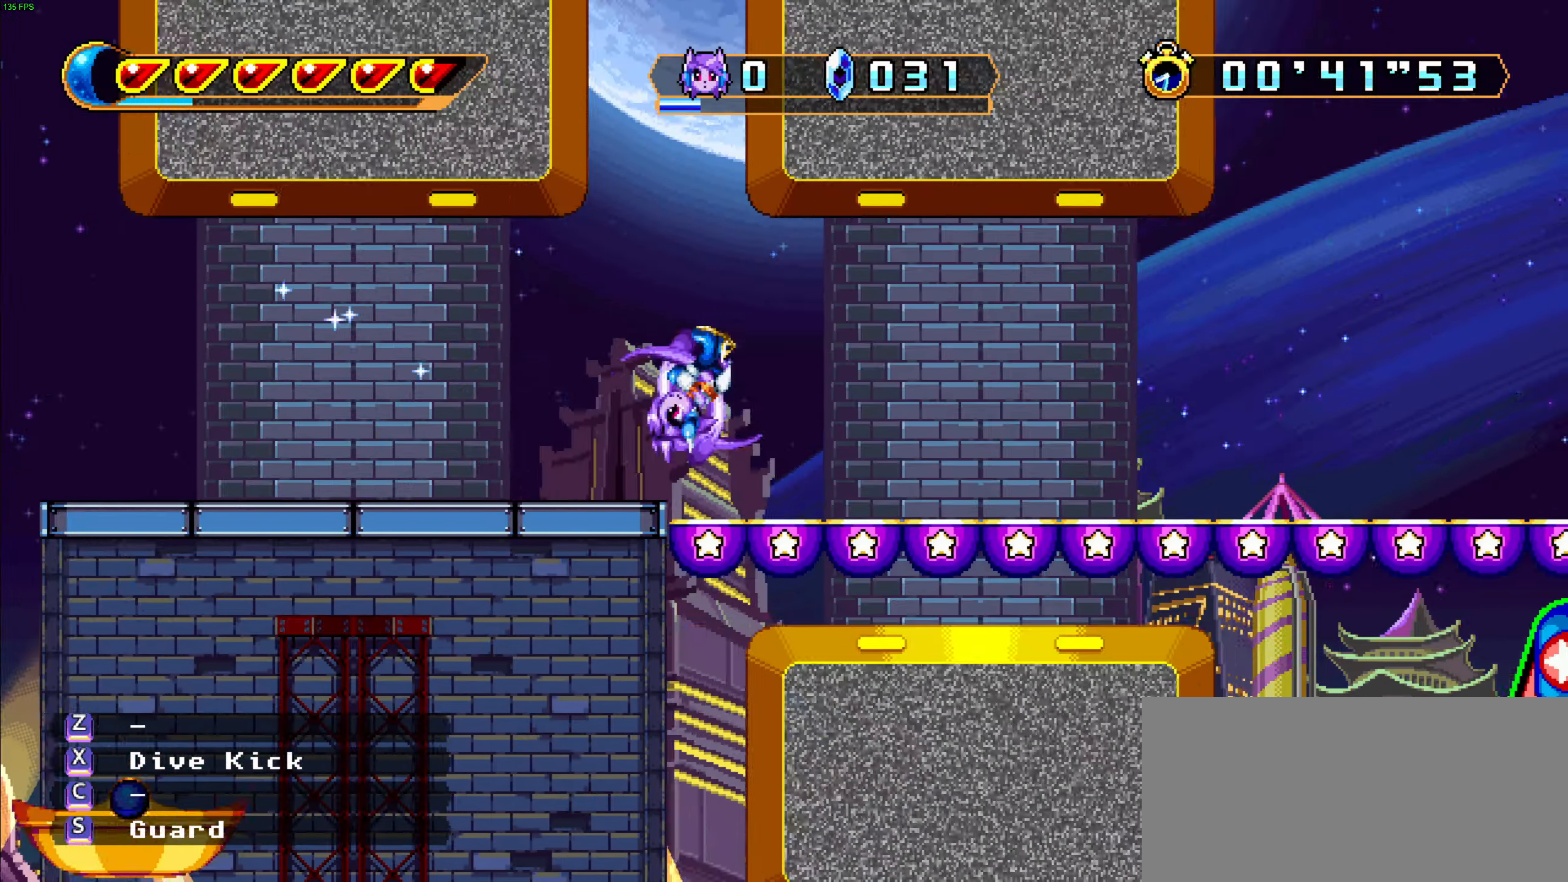
{"keys": ["right"], "events": [[100, "down", "up"]]}
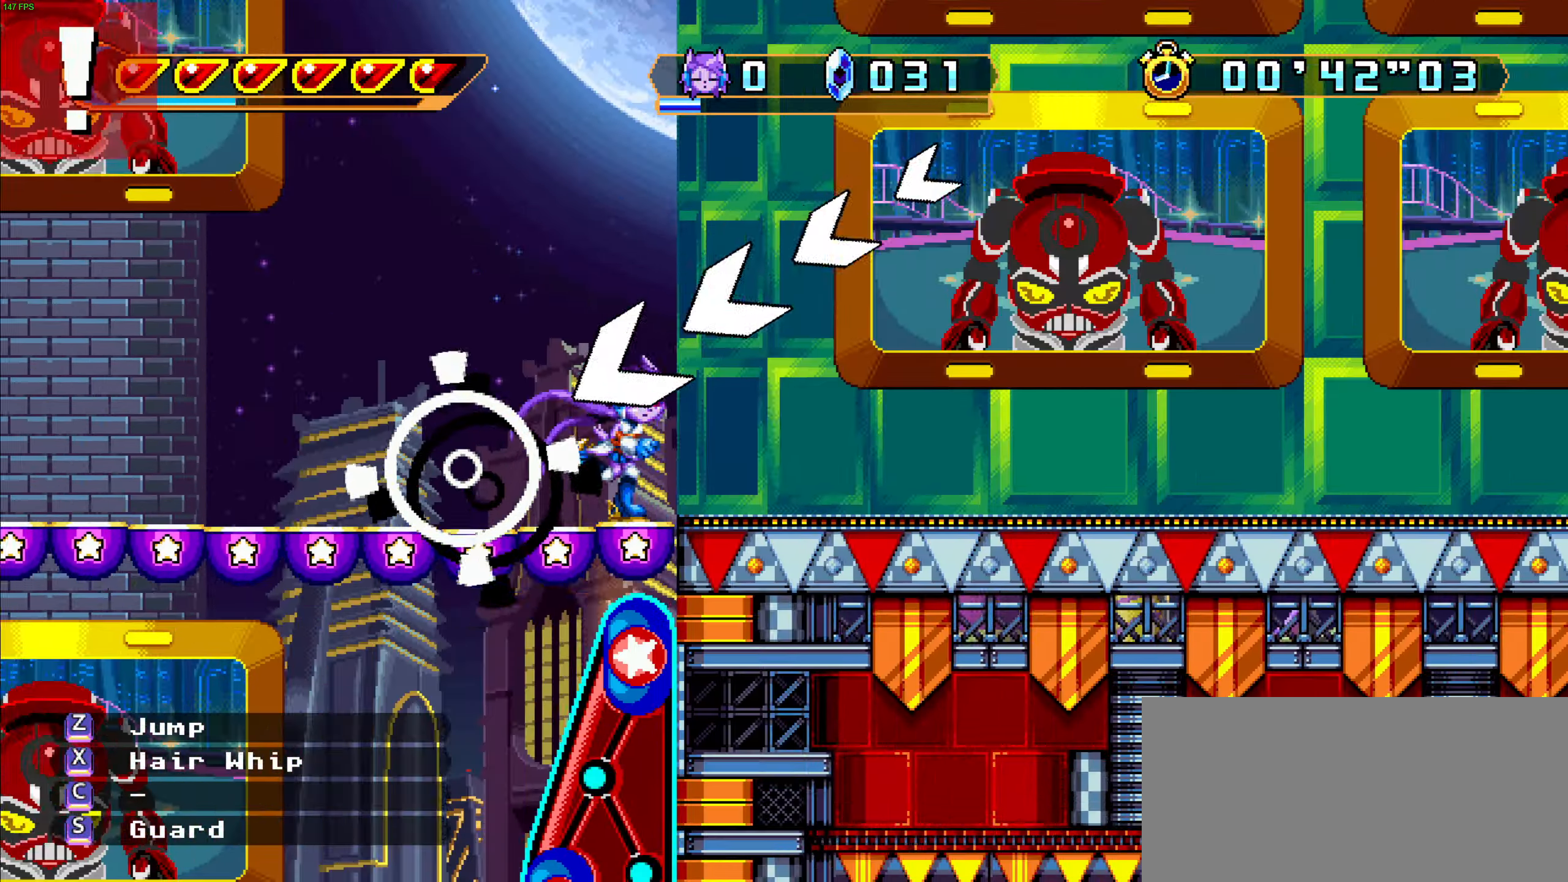
{"keys": ["right"], "events": []}
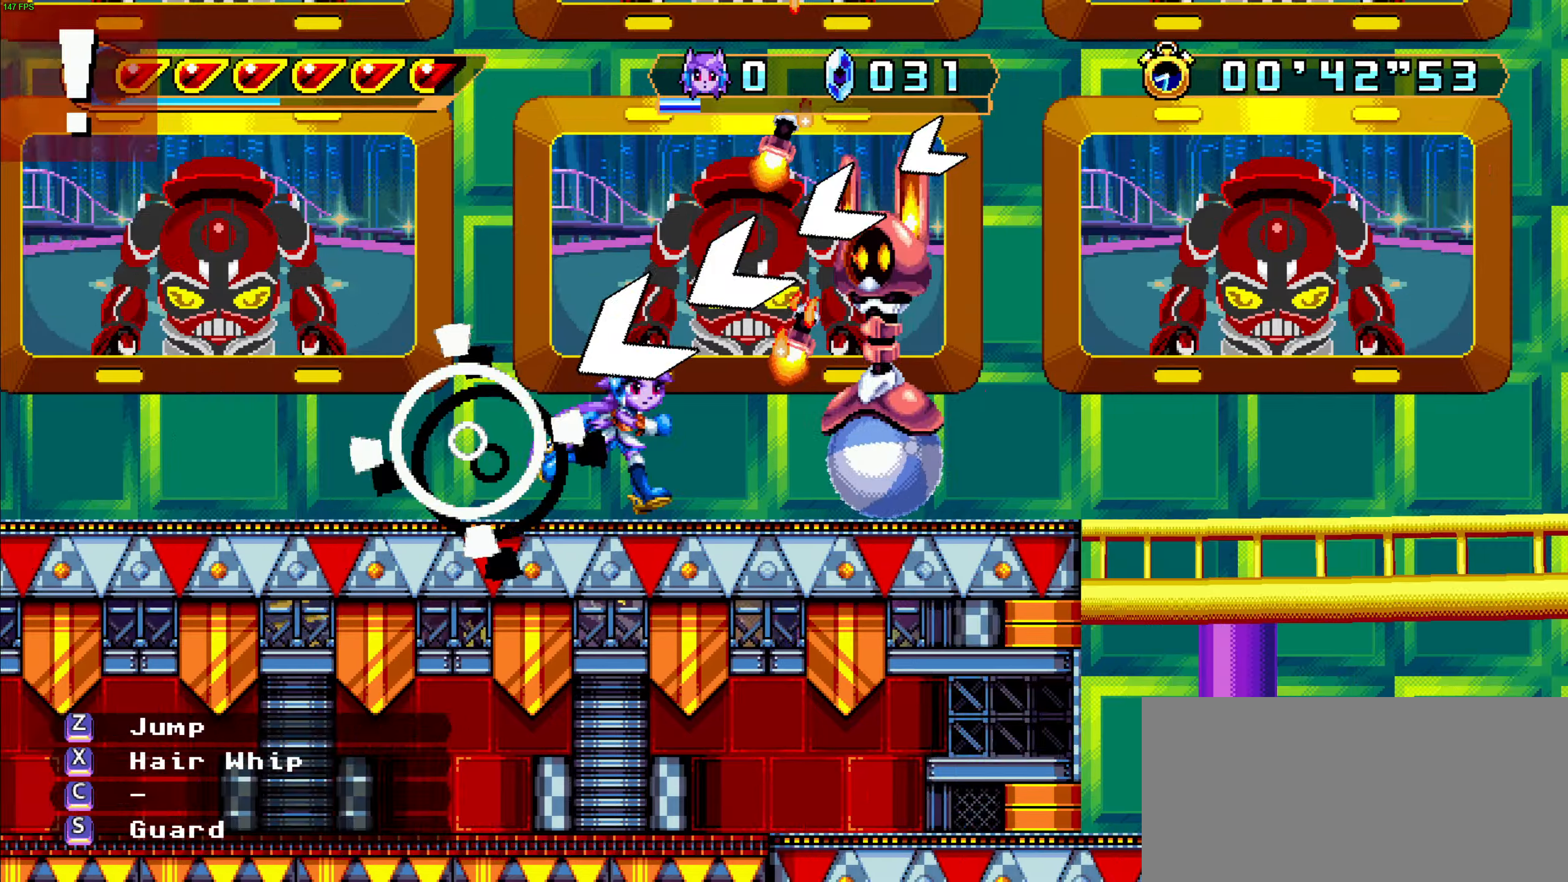
{"keys": ["right", "s"], "events": [[50, "right", "up"], [383, "right", "down"], [417, "s", "down"]]}
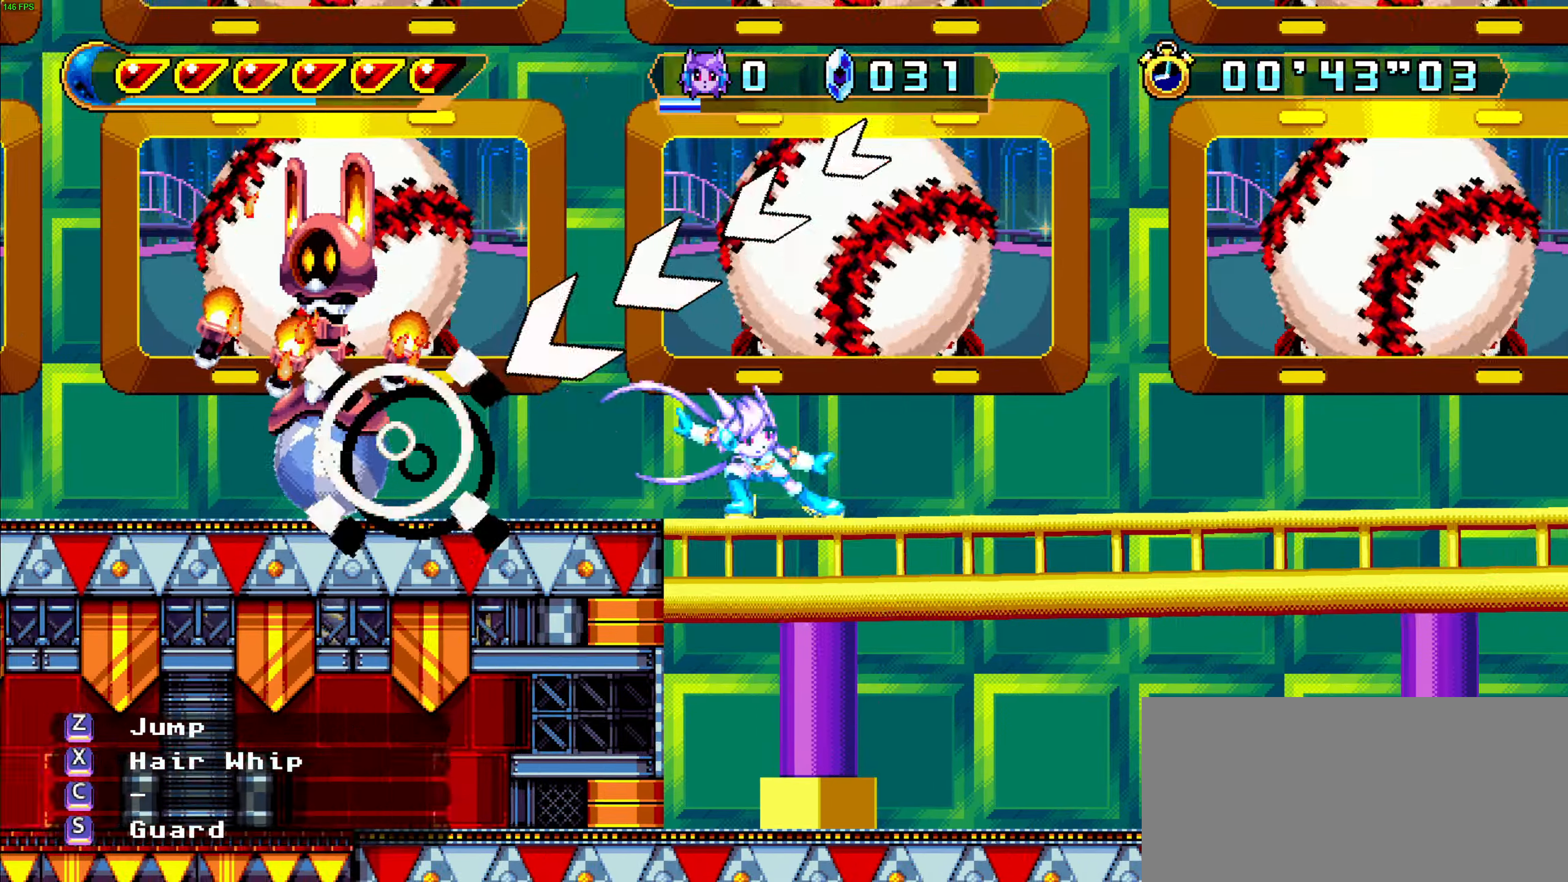
{"keys": ["down", "right"], "events": [[17, "s", "up"], [67, "down", "down"], [317, "z", "down"], [350, "x", "down"], [483, "x", "up"], [483, "z", "up"]]}
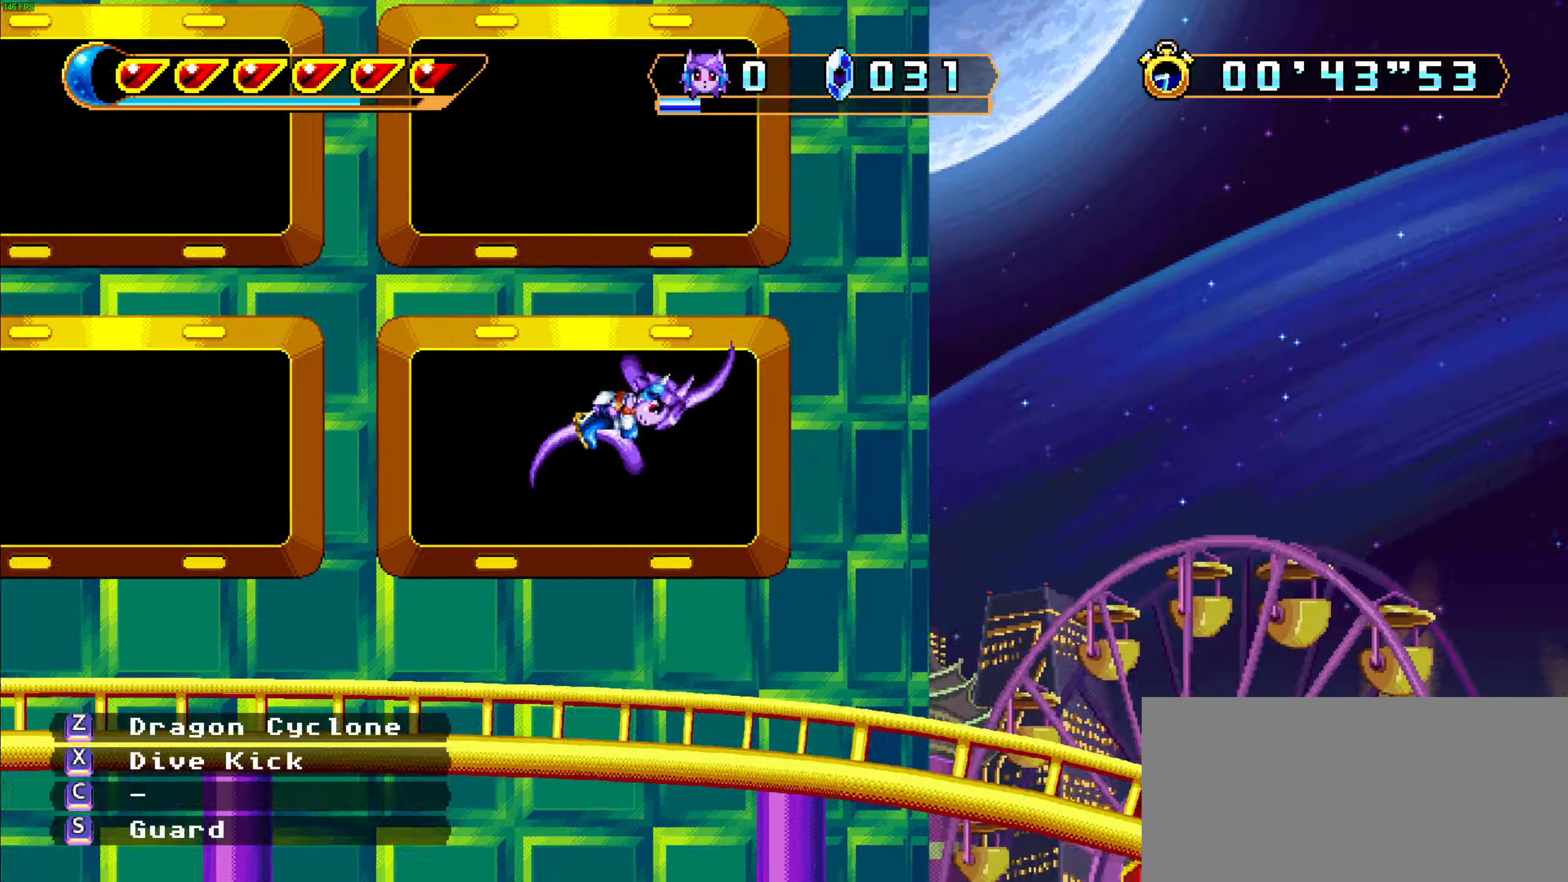
{"keys": ["right", "s"], "events": [[67, "down", "up"], [150, "s", "down"], [250, "s", "up"], [333, "s", "down"], [417, "s", "up"], [483, "s", "down"]]}
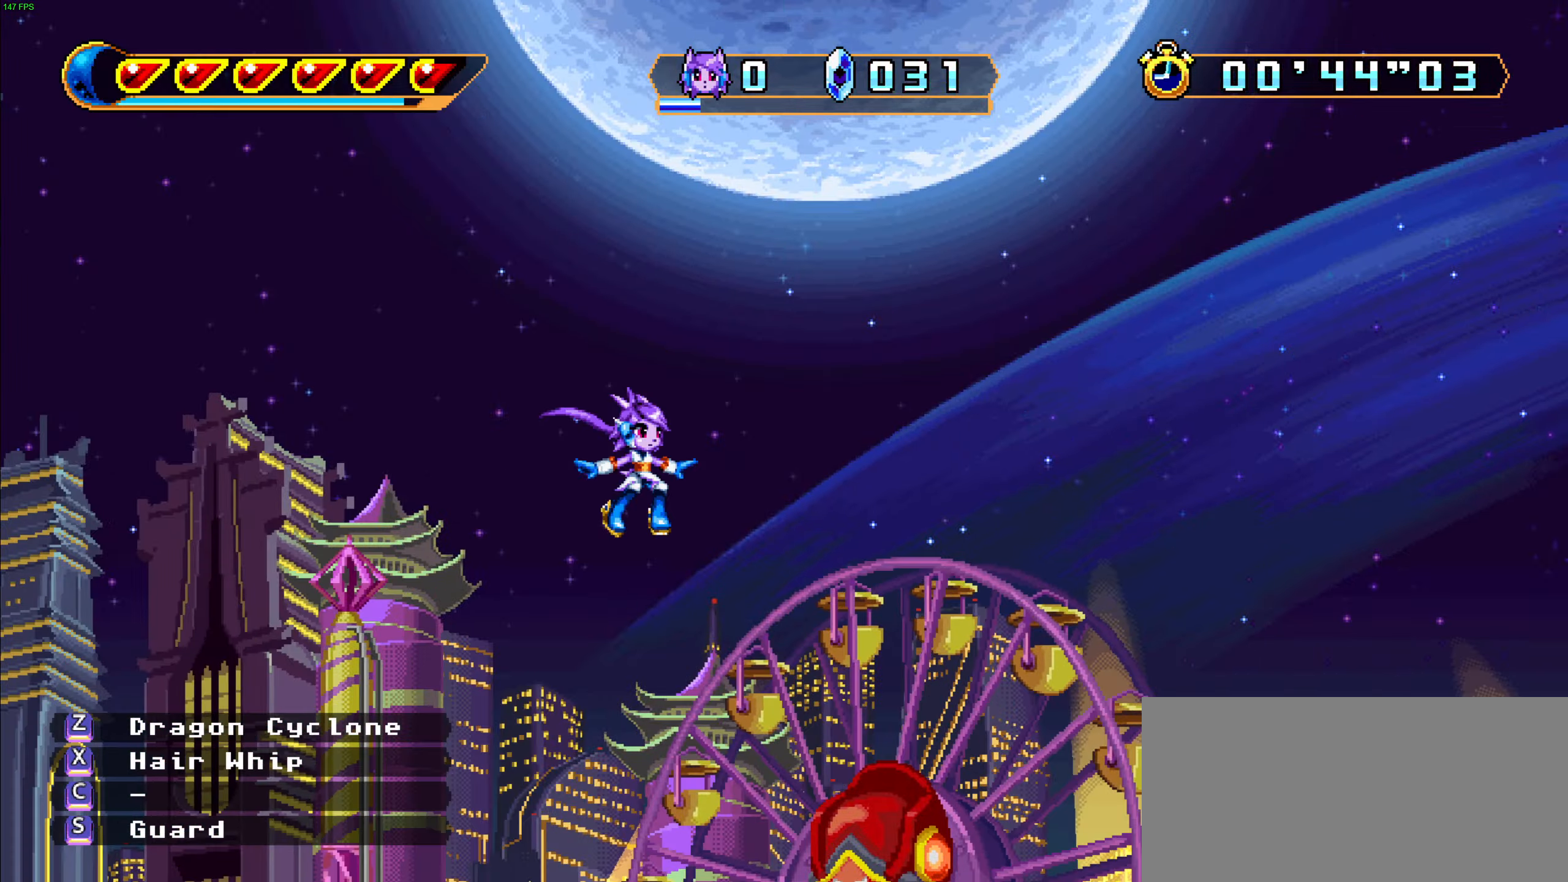
{"keys": ["right", "s"], "events": [[67, "s", "up"], [150, "s", "down"], [217, "s", "up"], [283, "s", "down"], [367, "s", "up"], [433, "s", "down"]]}
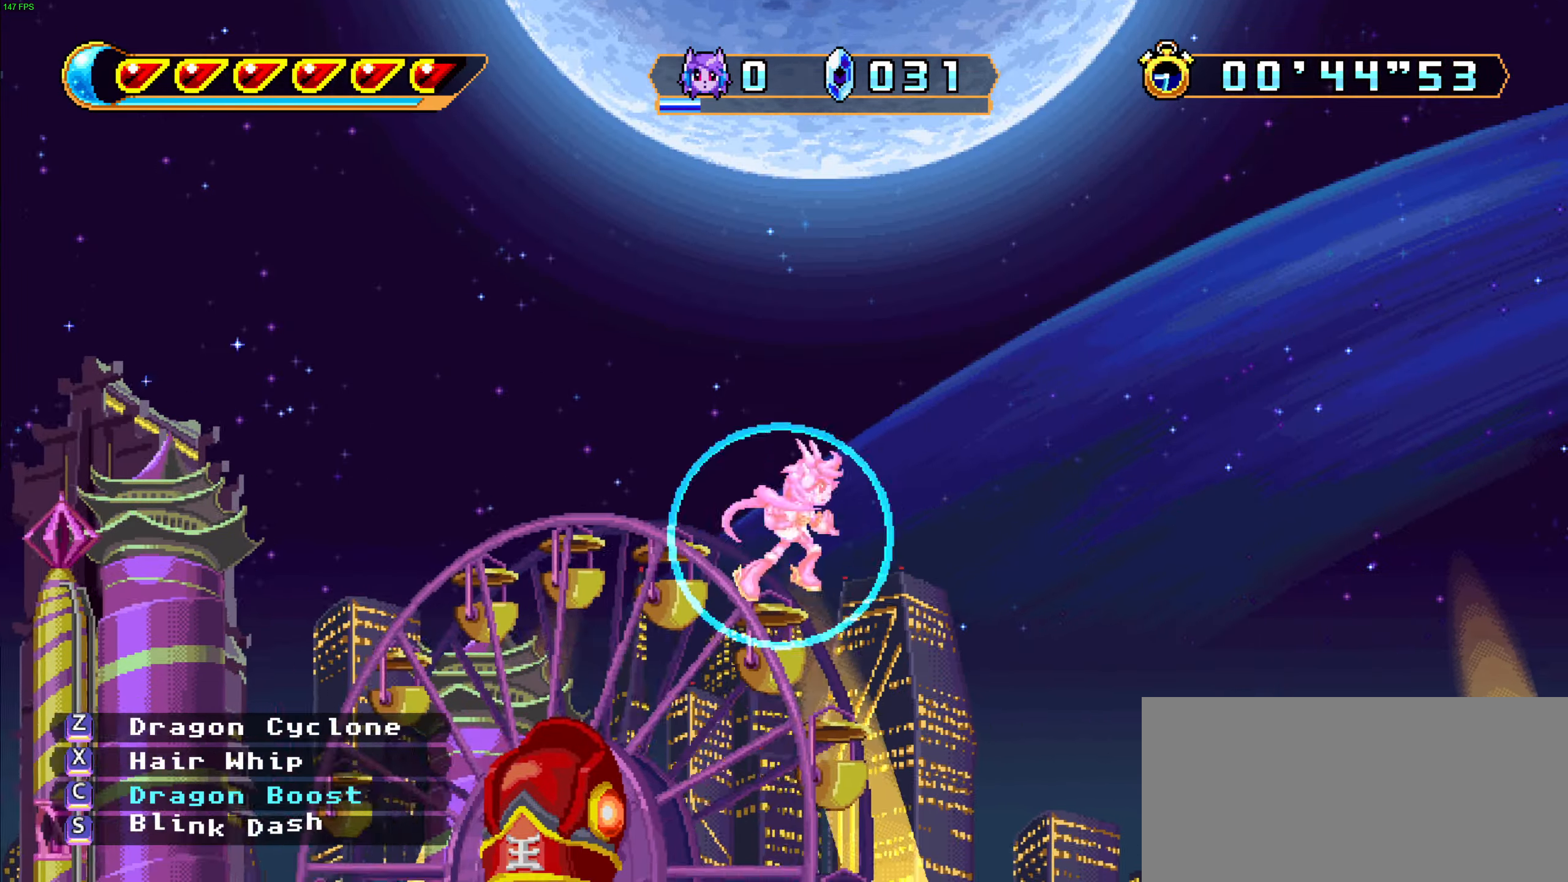
{"keys": ["right"], "events": [[17, "s", "up"], [83, "s", "down"], [167, "s", "up"], [233, "s", "down"], [467, "s", "up"]]}
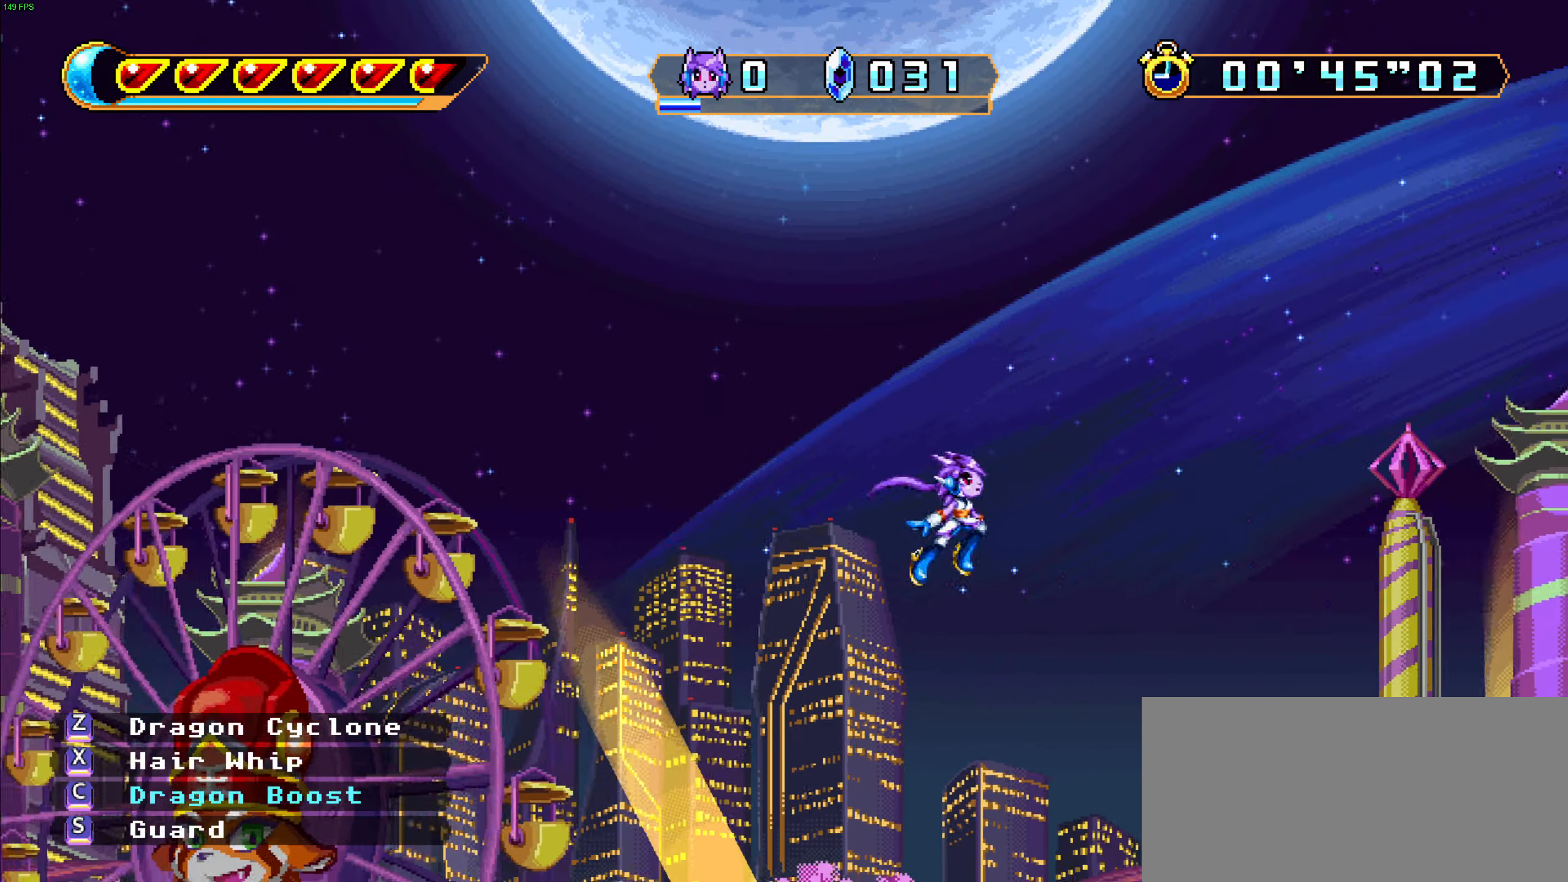
{"keys": ["right", "s", "up"], "events": [[33, "s", "down"], [100, "s", "up"], [167, "s", "down"], [233, "s", "up"], [317, "s", "down"], [317, "up", "down"], [333, "down", "down"], [383, "s", "up"], [417, "up", "up"], [450, "s", "down"], [483, "down", "up"], [483, "up", "down"]]}
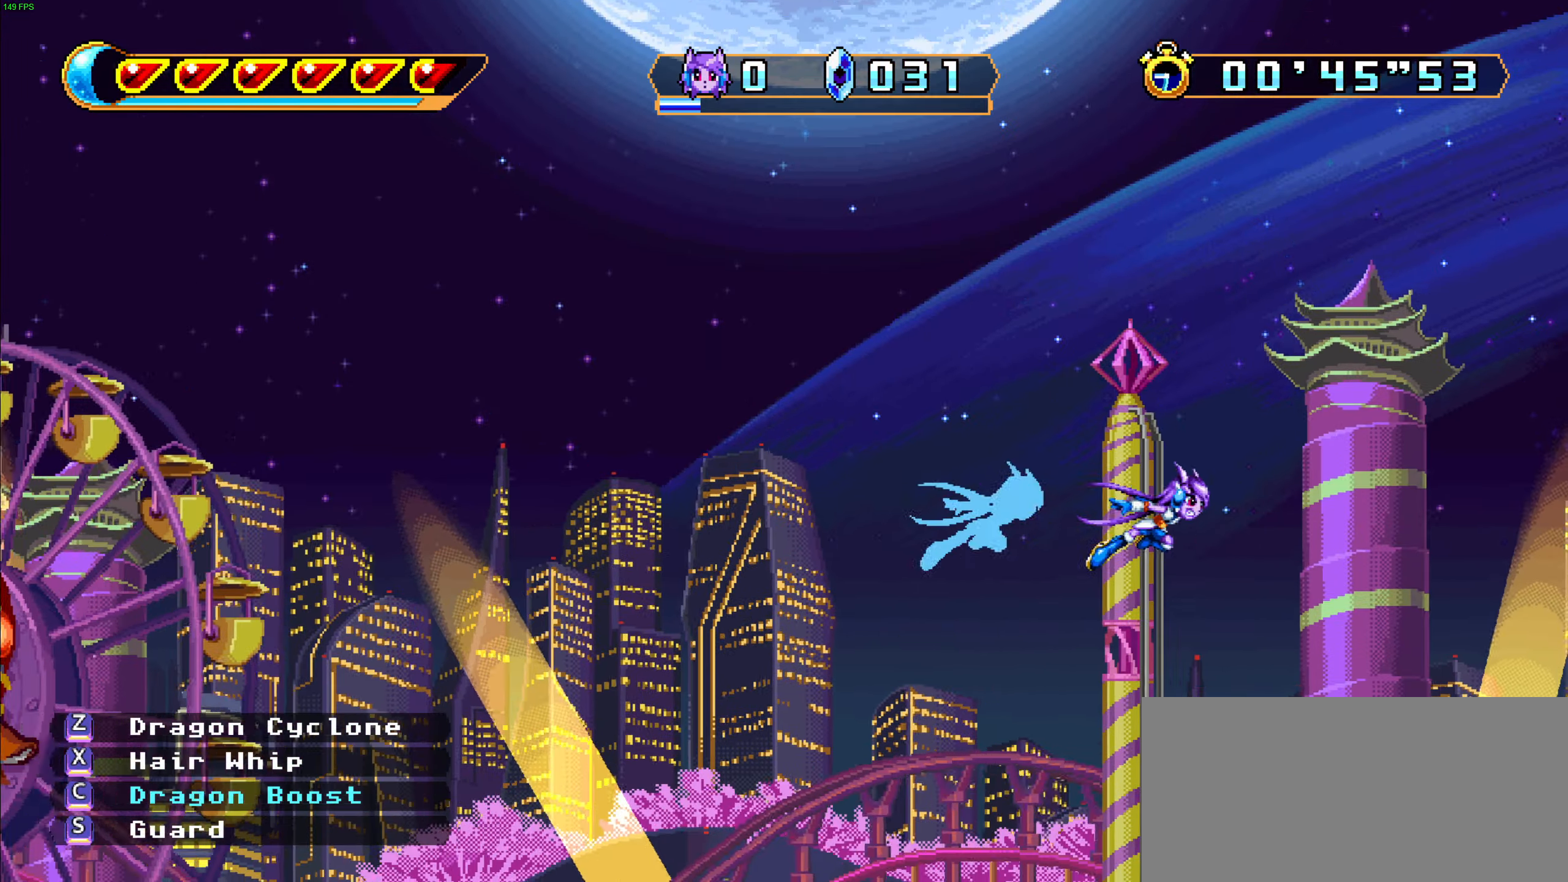
{"keys": ["right", "s"], "events": [[17, "s", "up"], [100, "s", "down"], [100, "up", "up"], [167, "s", "up"], [233, "s", "down"], [317, "s", "up"], [383, "s", "down"], [450, "s", "up"], [483, "s", "down"]]}
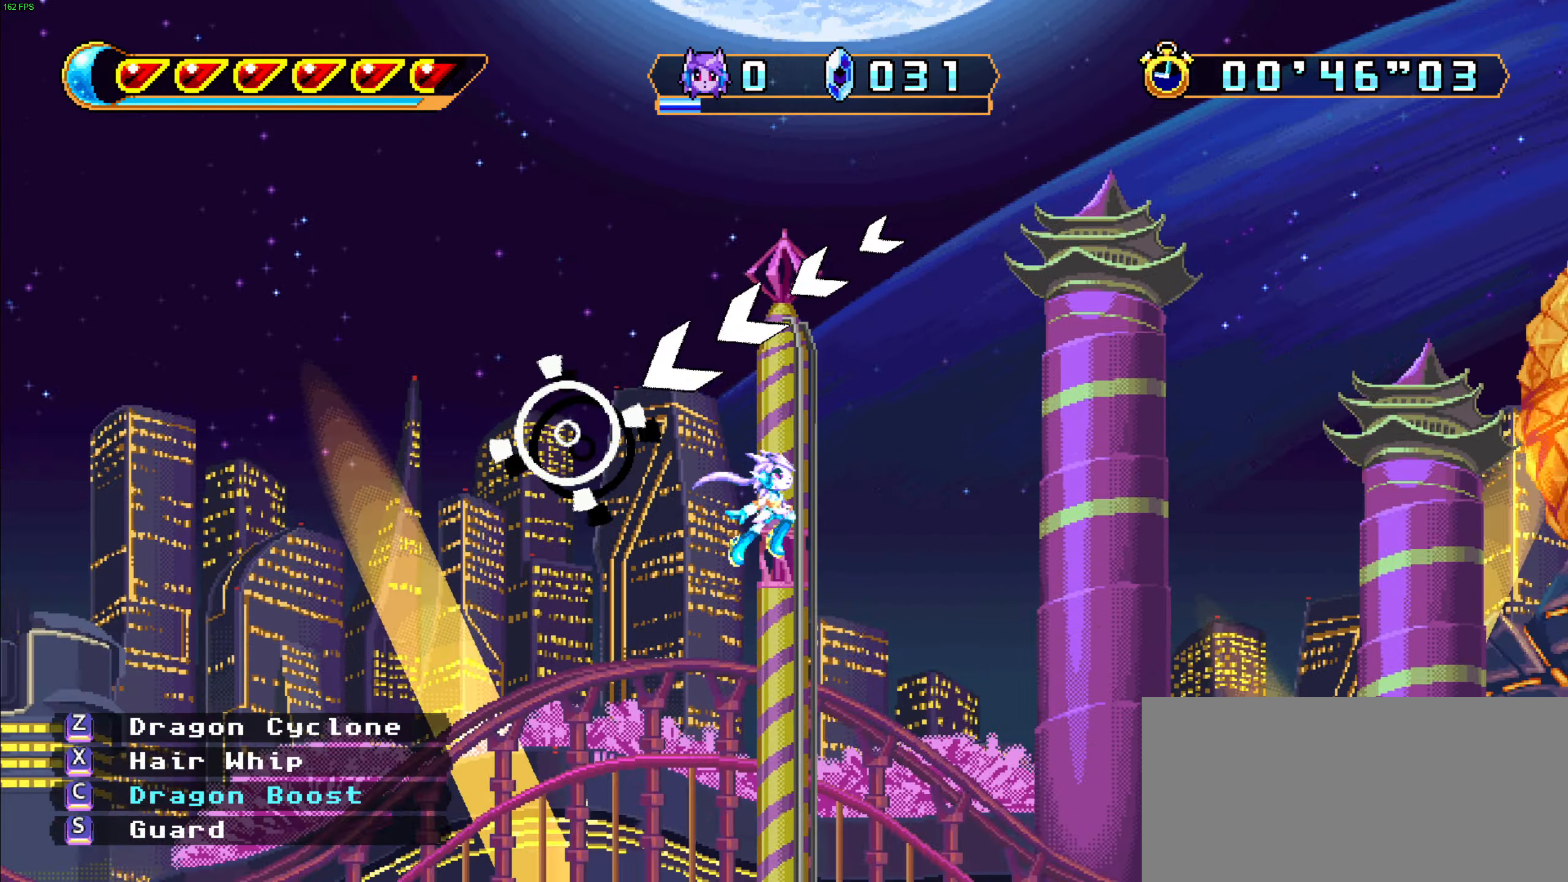
{"keys": ["down", "right", "x"], "events": [[133, "s", "up"], [200, "up", "down"], [250, "x", "down"], [367, "x", "up"], [383, "up", "up"], [417, "down", "down"], [433, "x", "down"]]}